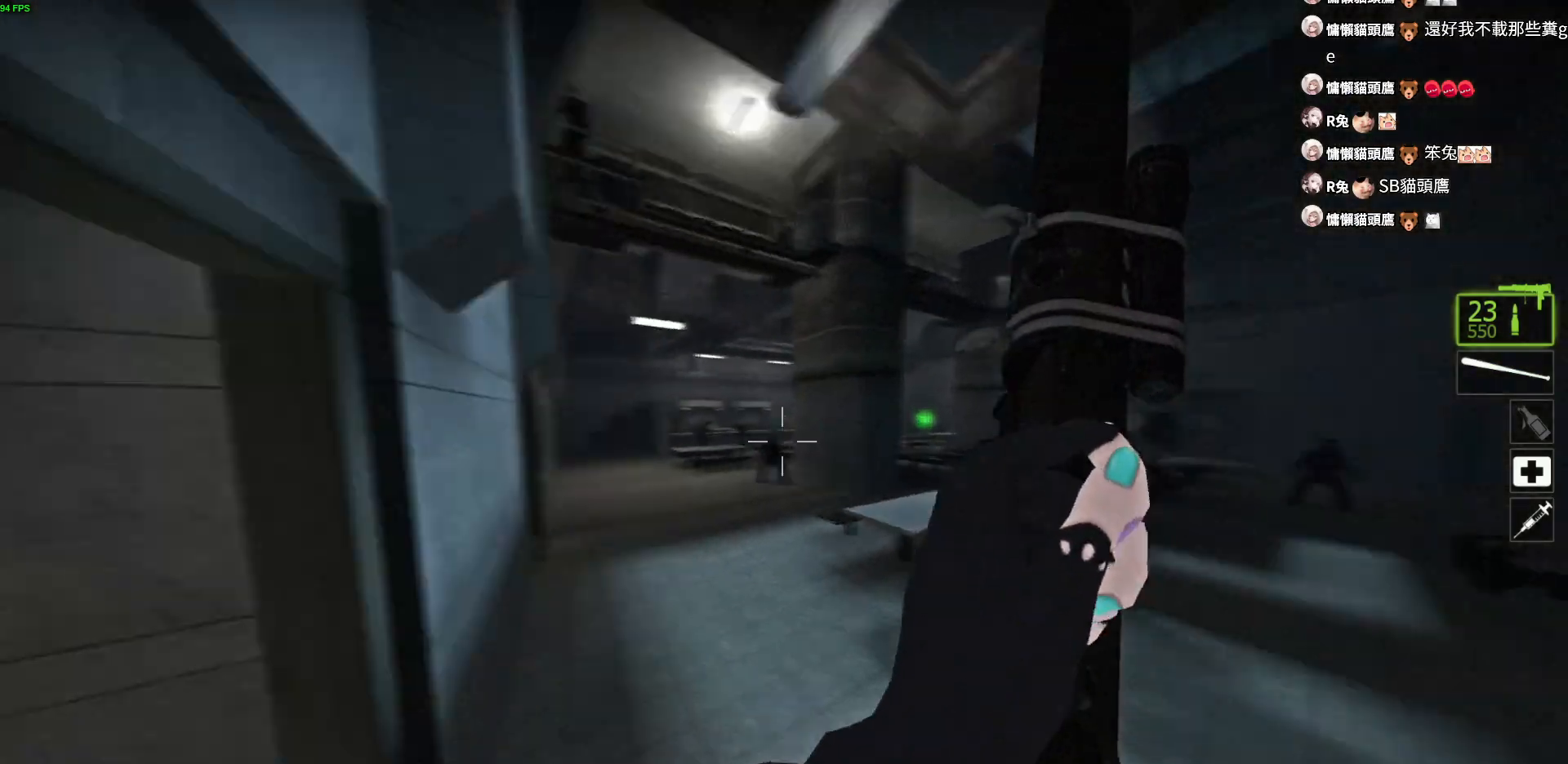
Gameplay with keyboard; each line is a JSON object with the keys held at the frame after it. "events" lists presses ("down") and releases ("up") of "a", "ctrl", "d", "e", "f", "q", "r", "s", "shift", "space", "tab" and "w" between this image and that frame as [ms after this image, input, new state], when the widget could be followed in between. No other keys are recorded. Mouse input is not recorded.
{"keys": ["ctrl"], "events": [[217, "a", "down"], [233, "d", "up"], [450, "ctrl", "down"], [483, "a", "up"]]}
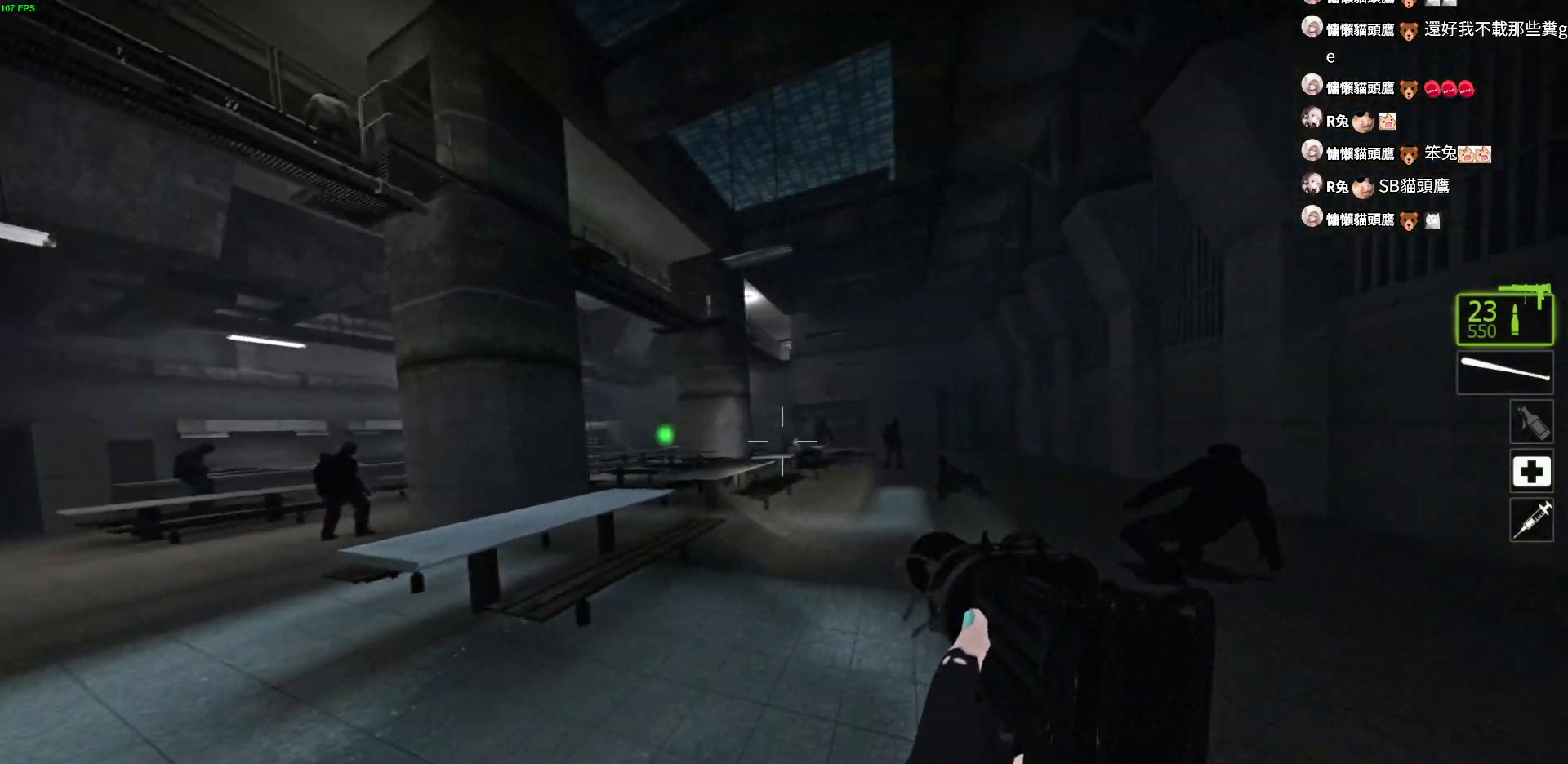
{"keys": ["ctrl"], "events": []}
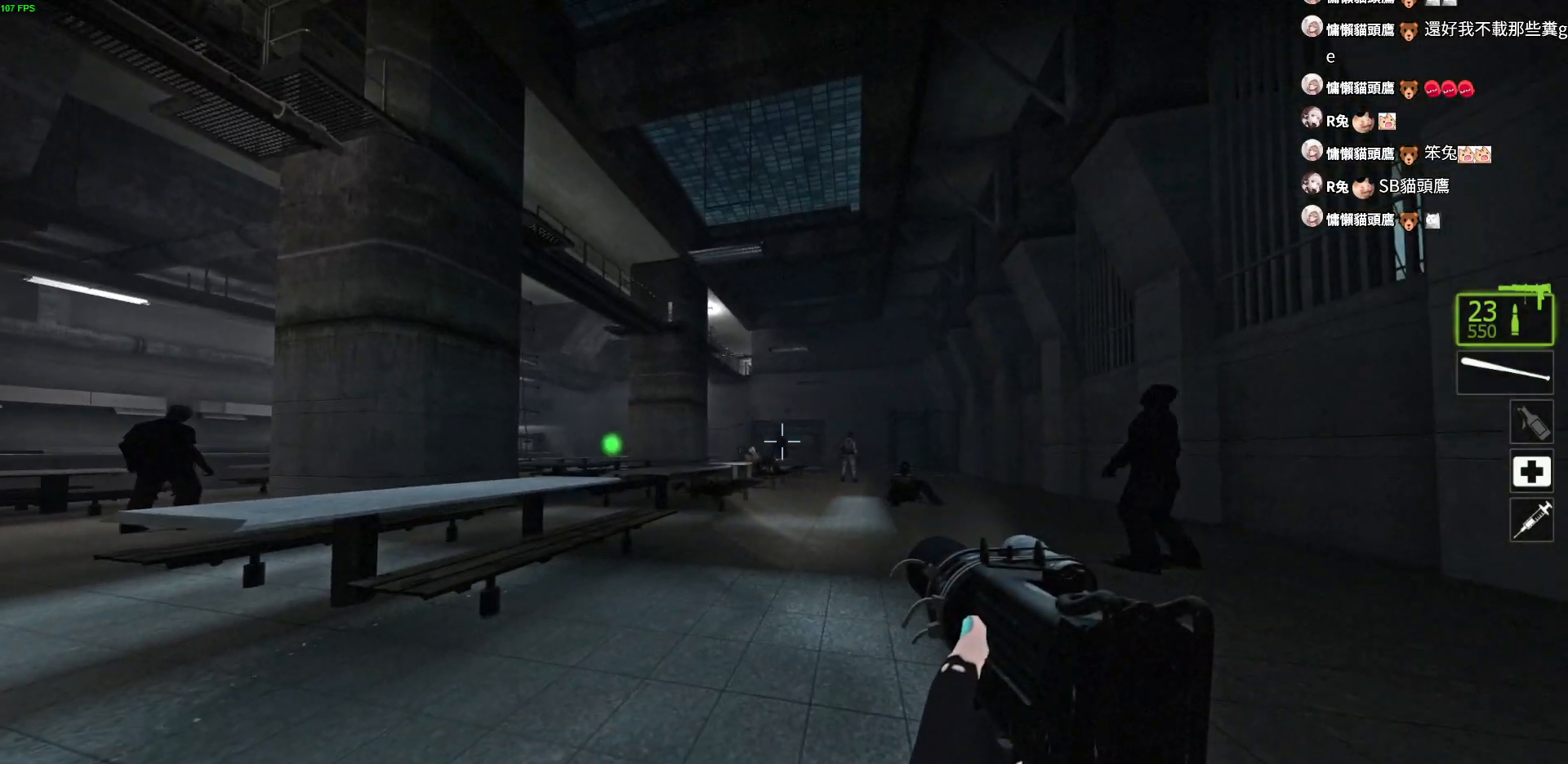
{"keys": ["ctrl"], "events": []}
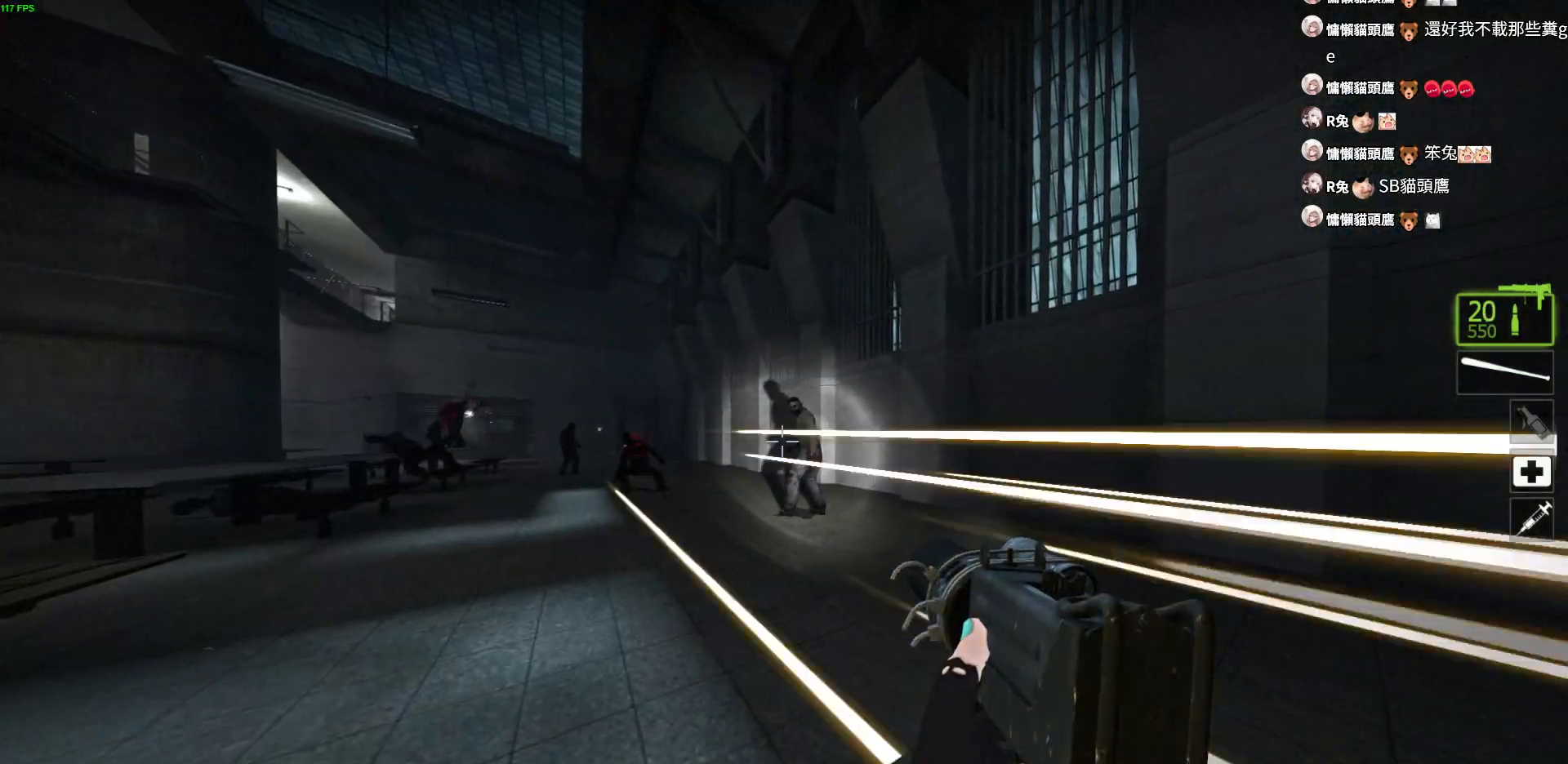
{"keys": ["ctrl"], "events": []}
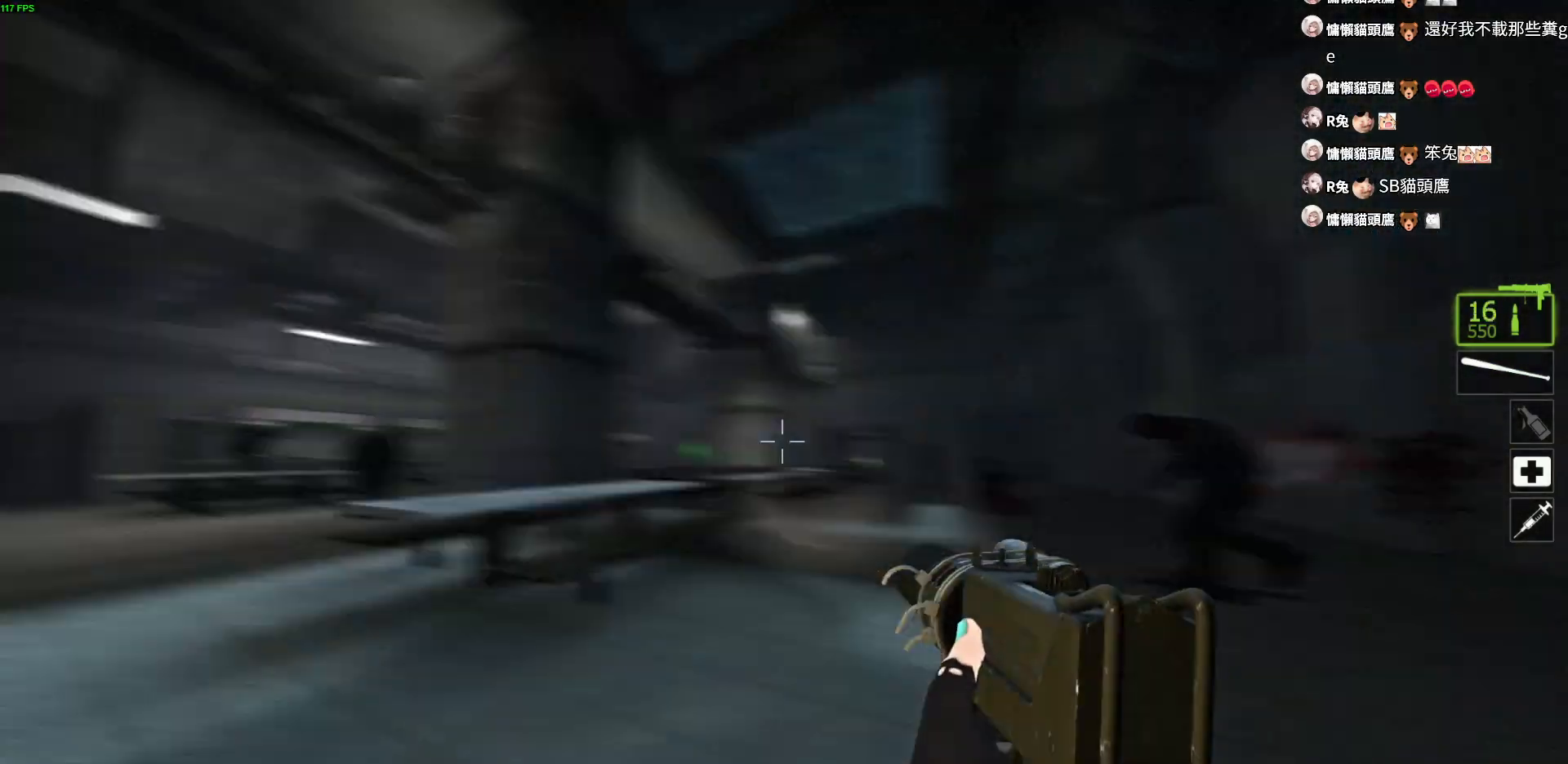
{"keys": ["ctrl"], "events": []}
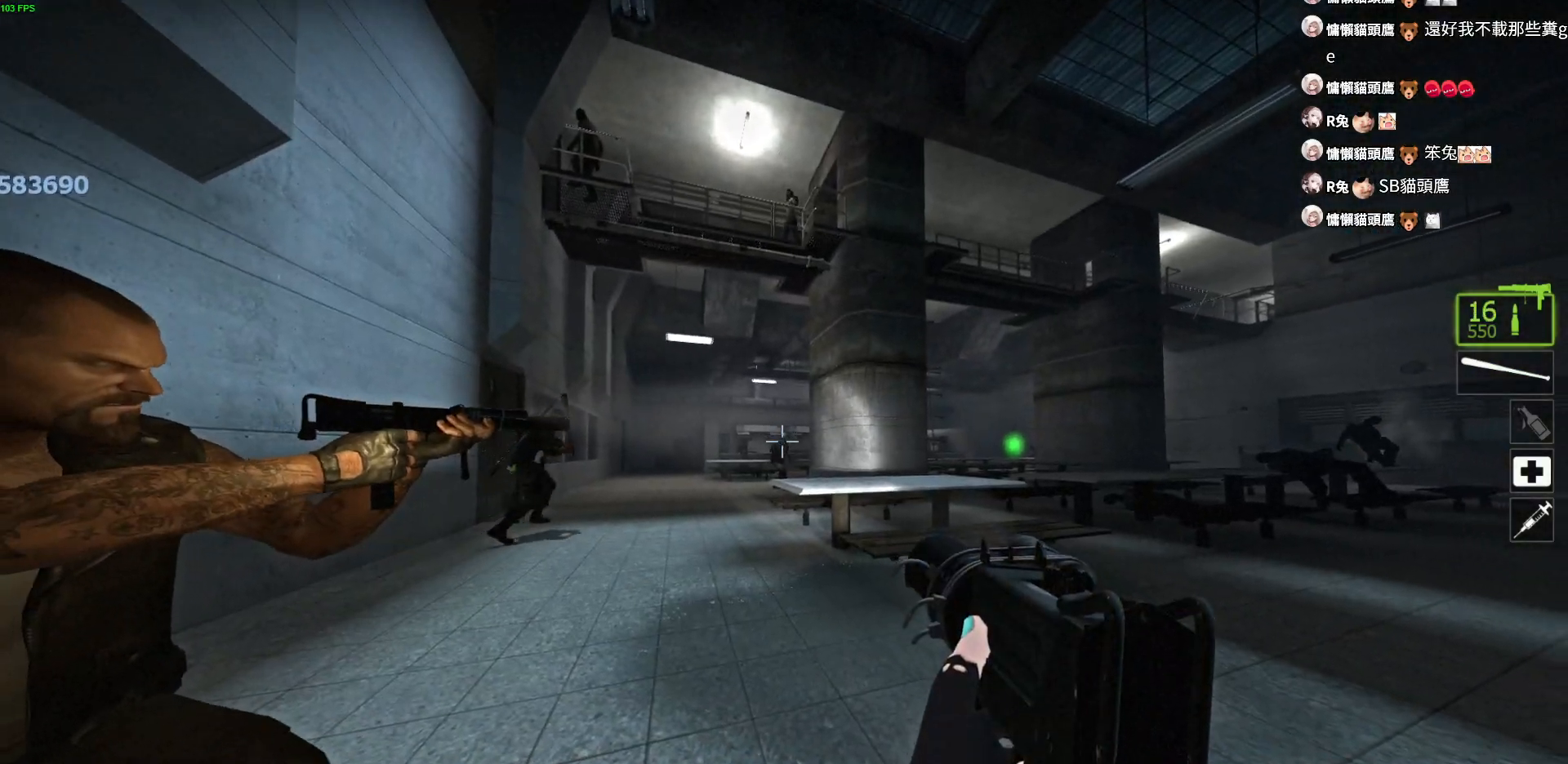
{"keys": ["ctrl"], "events": []}
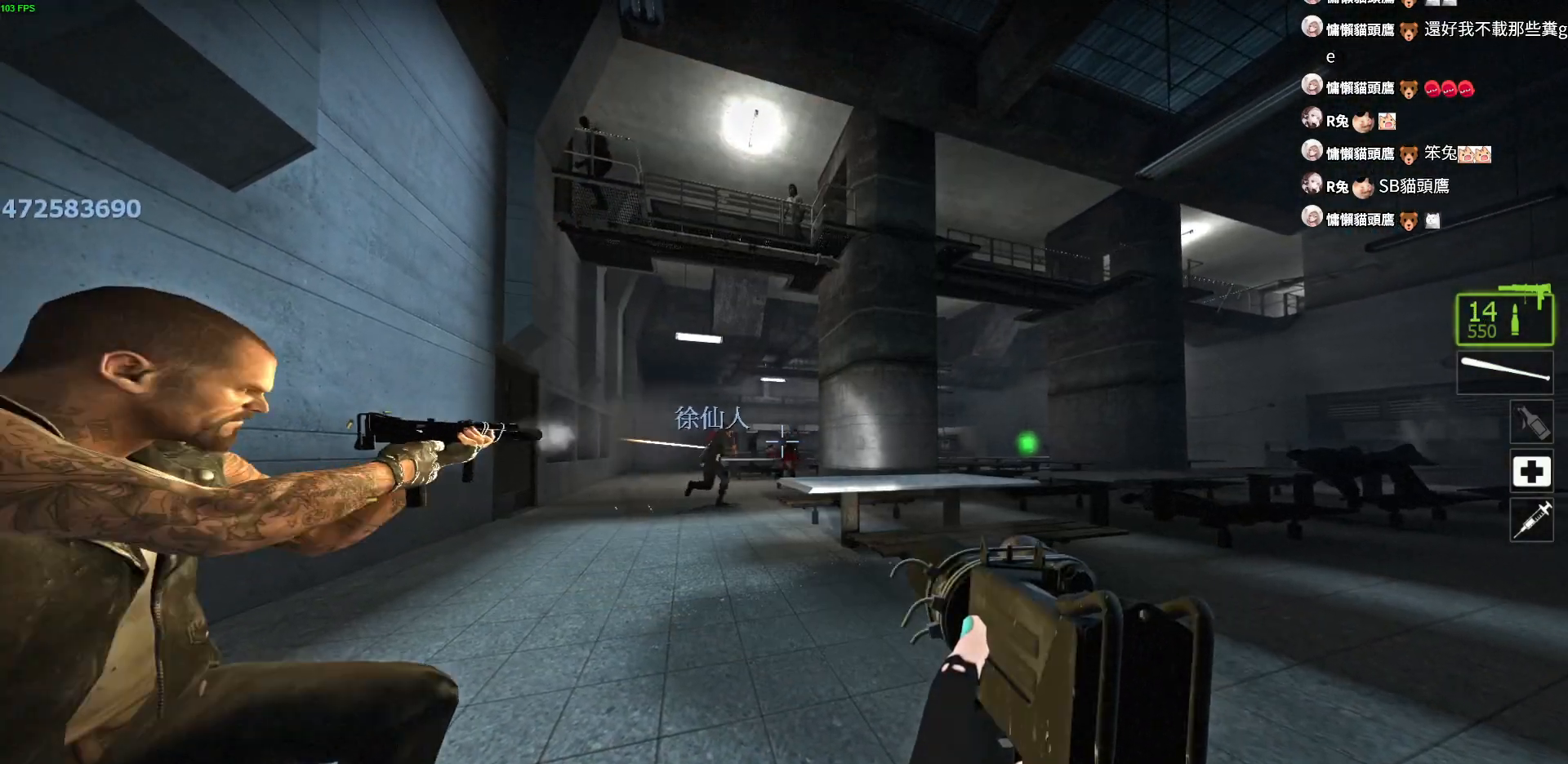
{"keys": ["ctrl", "r", "w"], "events": [[17, "d", "down"], [333, "w", "down"], [350, "d", "up"], [483, "r", "down"]]}
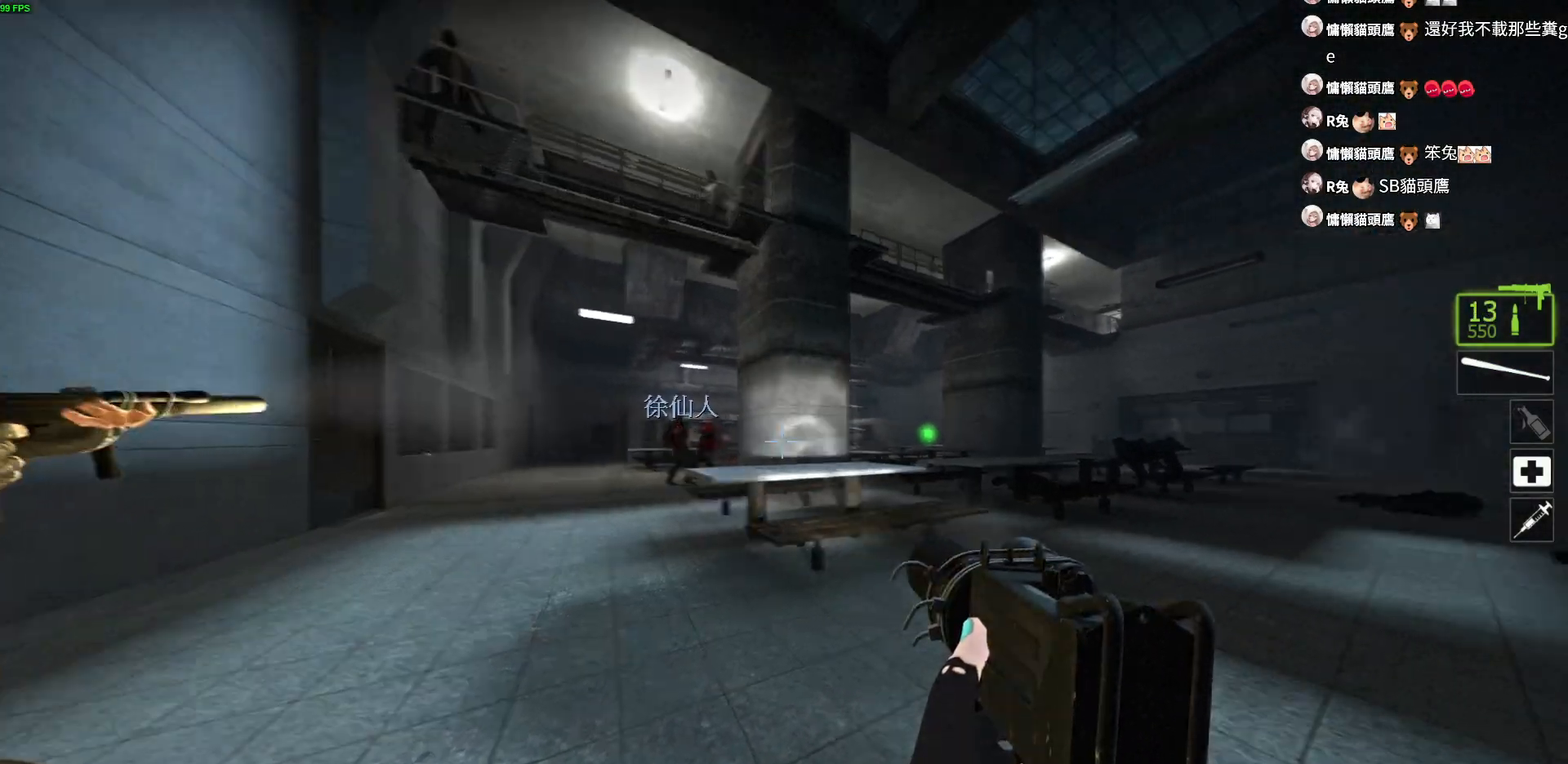
{"keys": ["ctrl", "w"], "events": [[133, "r", "up"]]}
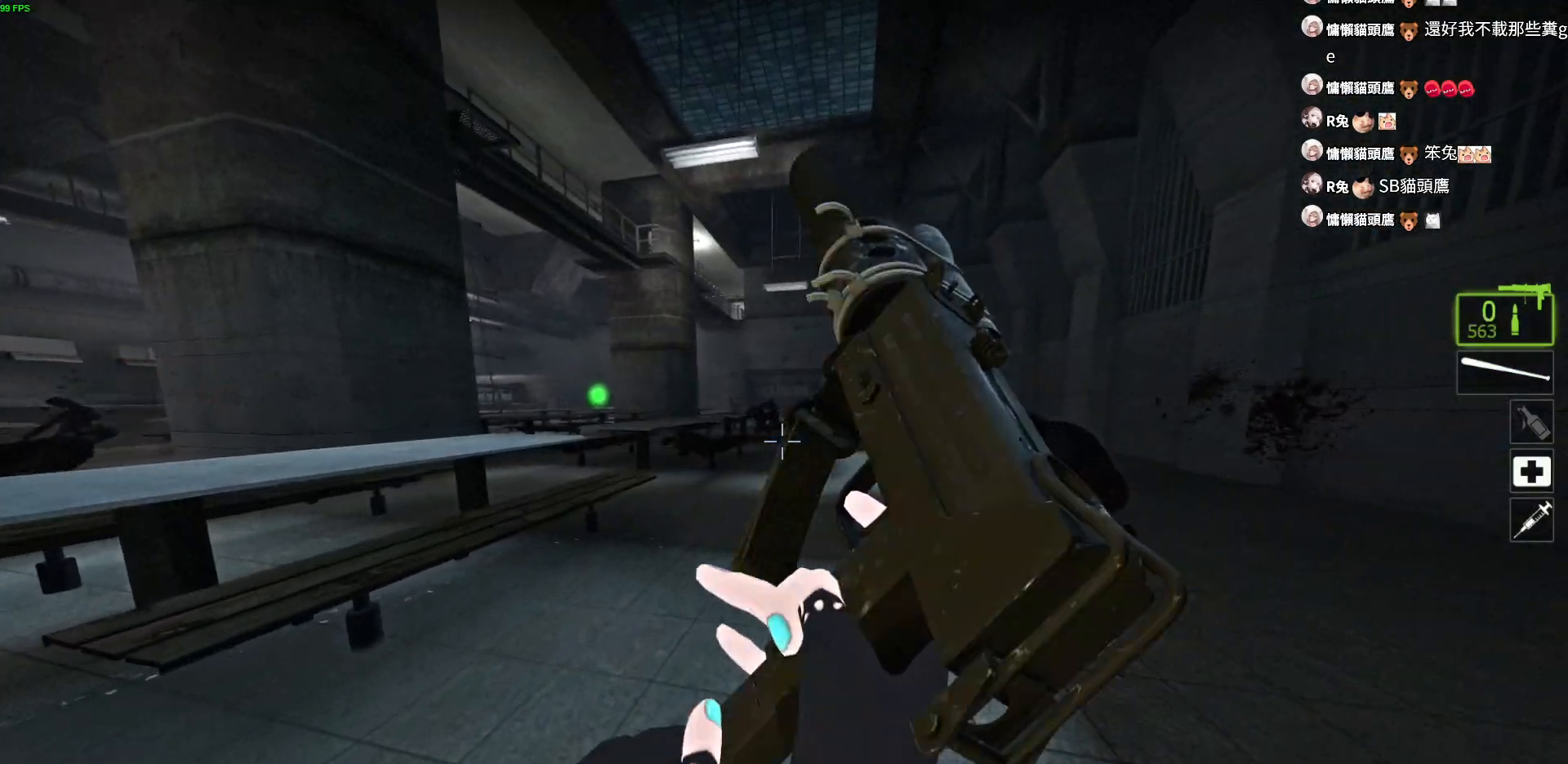
{"keys": ["ctrl", "d", "w"], "events": [[250, "d", "down"]]}
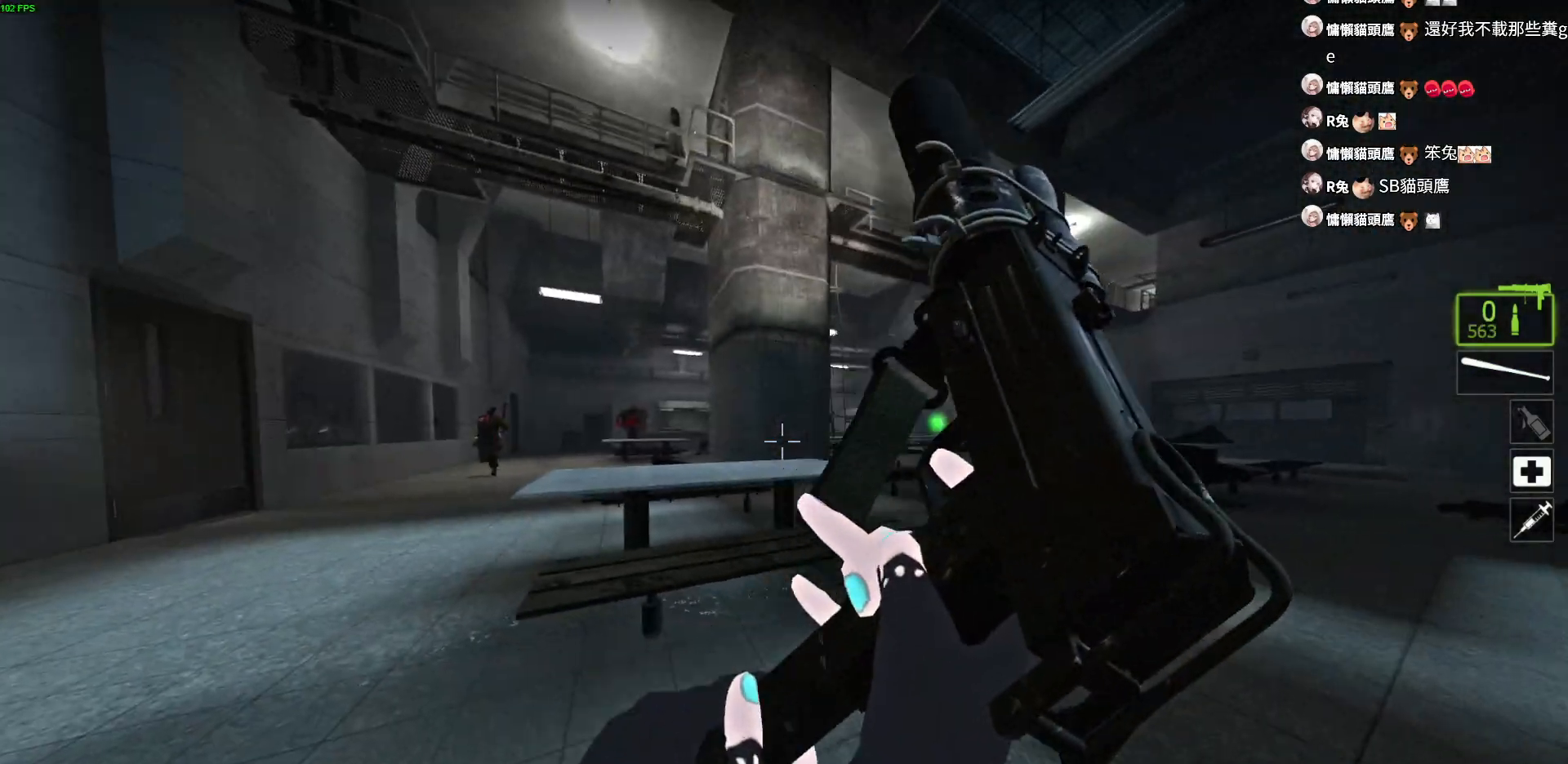
{"keys": ["ctrl", "d"], "events": [[217, "w", "up"]]}
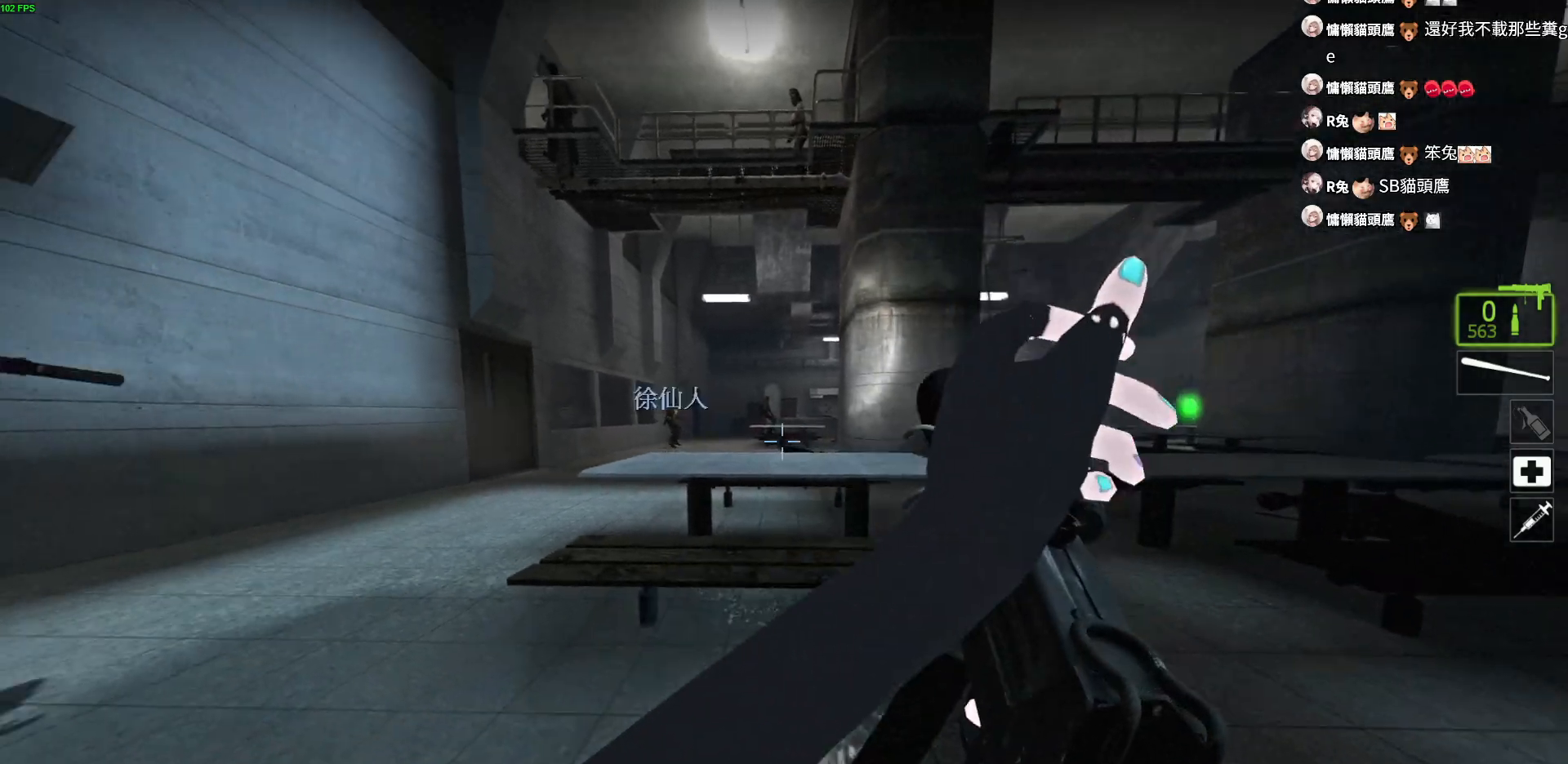
{"keys": ["ctrl", "d"], "events": []}
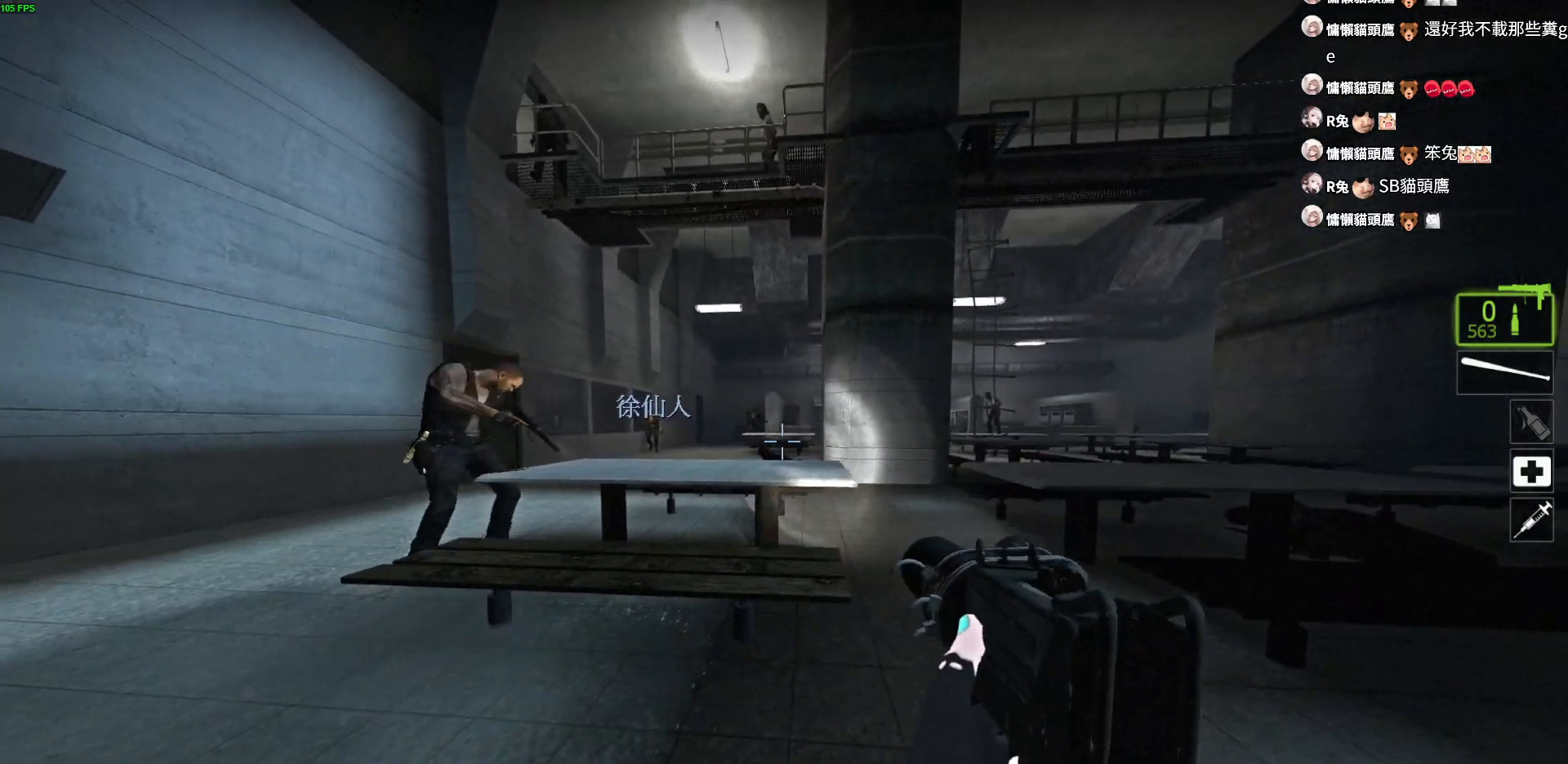
{"keys": ["ctrl", "d"], "events": []}
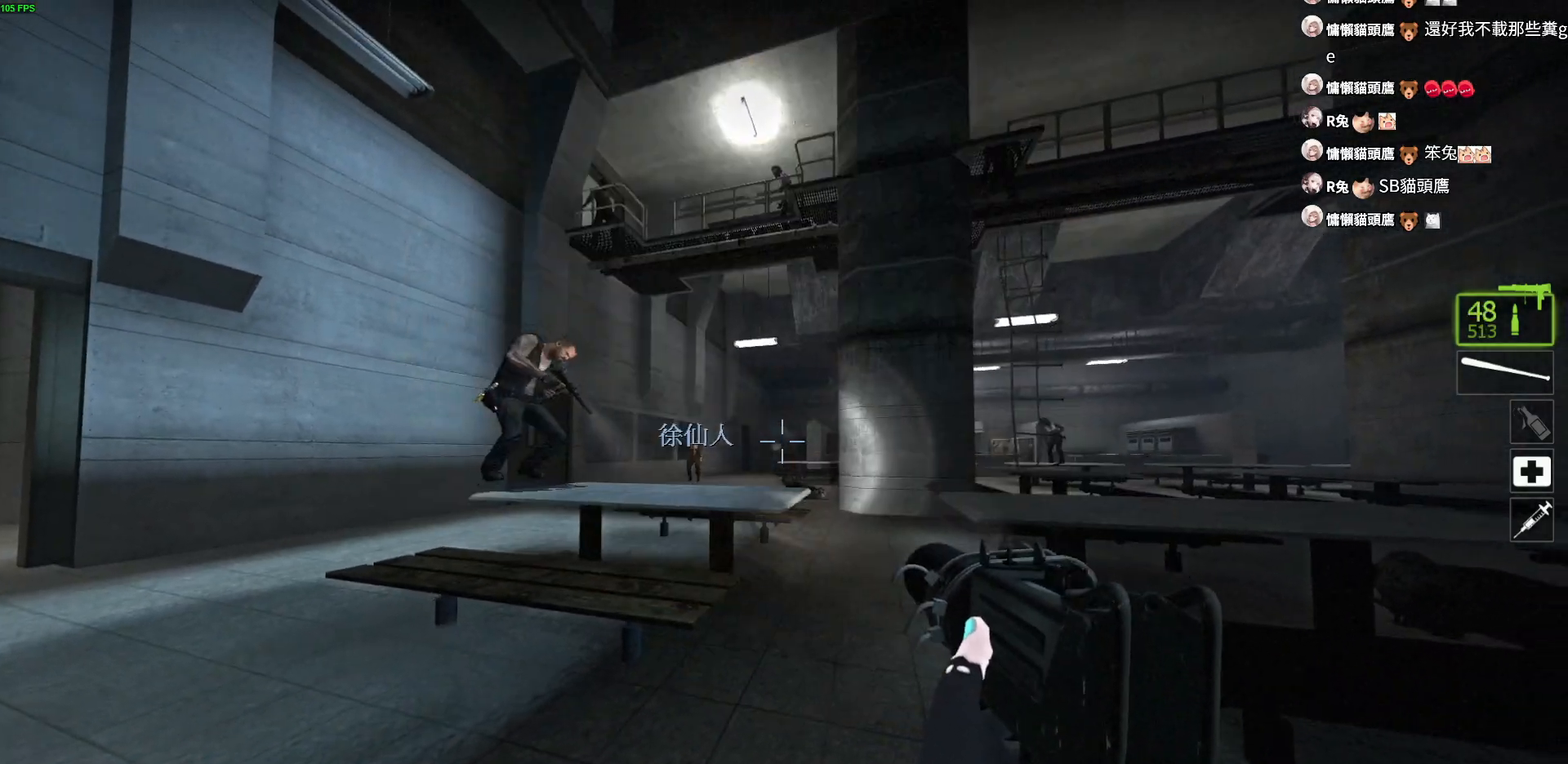
{"keys": ["ctrl", "d", "w"], "events": [[217, "w", "down"]]}
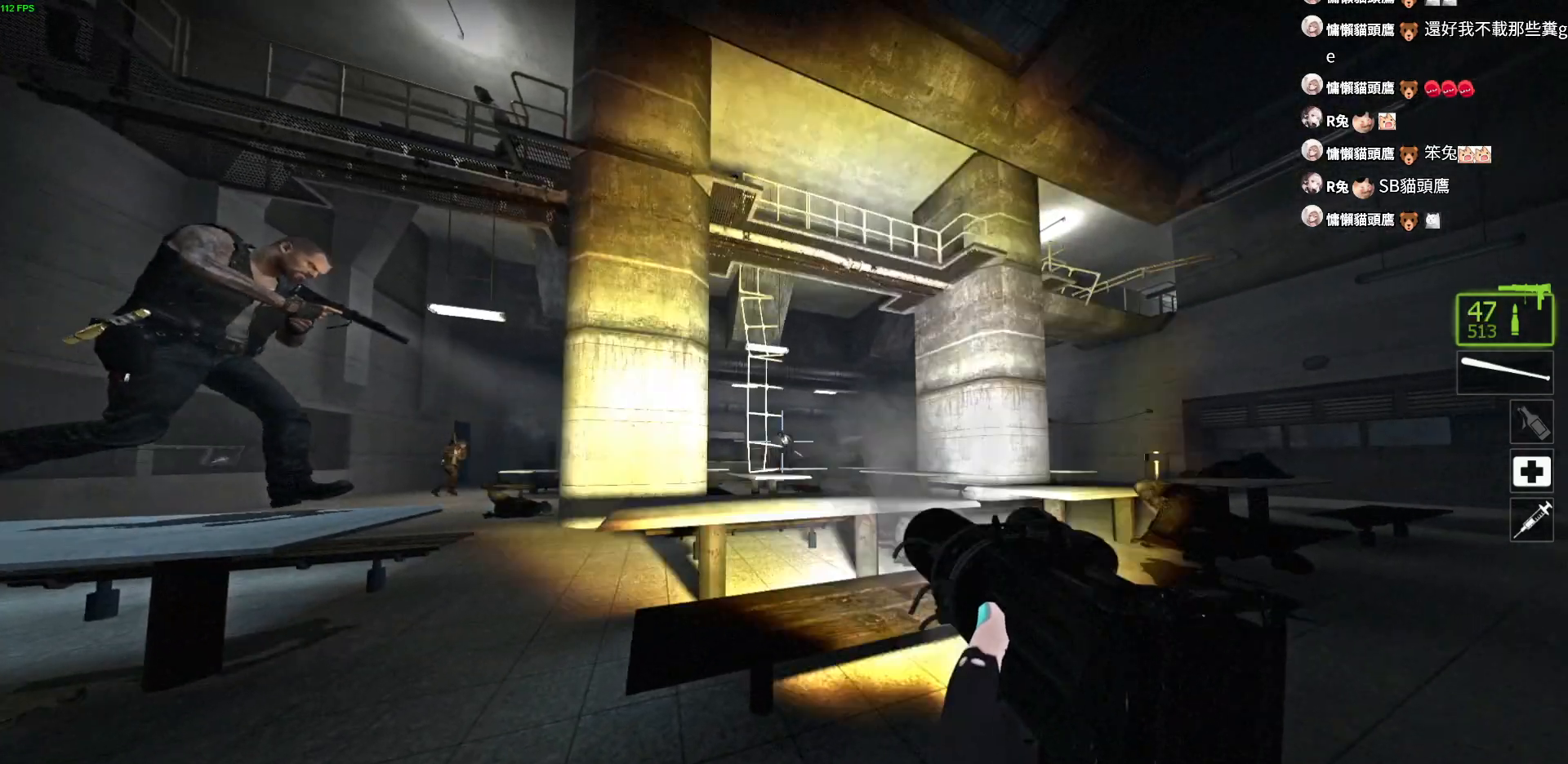
{"keys": ["ctrl", "d"], "events": [[433, "w", "up"]]}
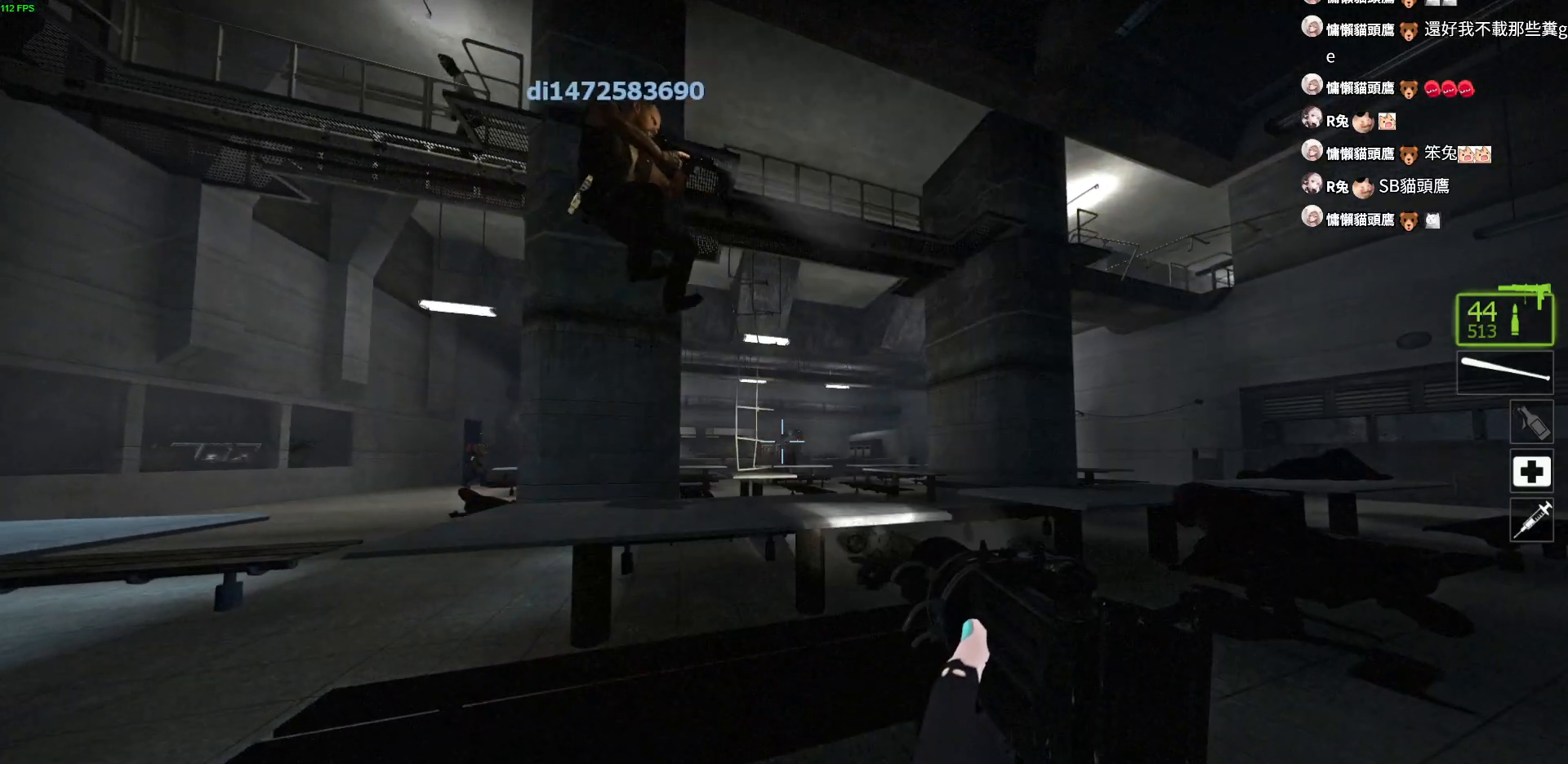
{"keys": ["ctrl", "w"], "events": [[400, "w", "down"], [467, "d", "up"]]}
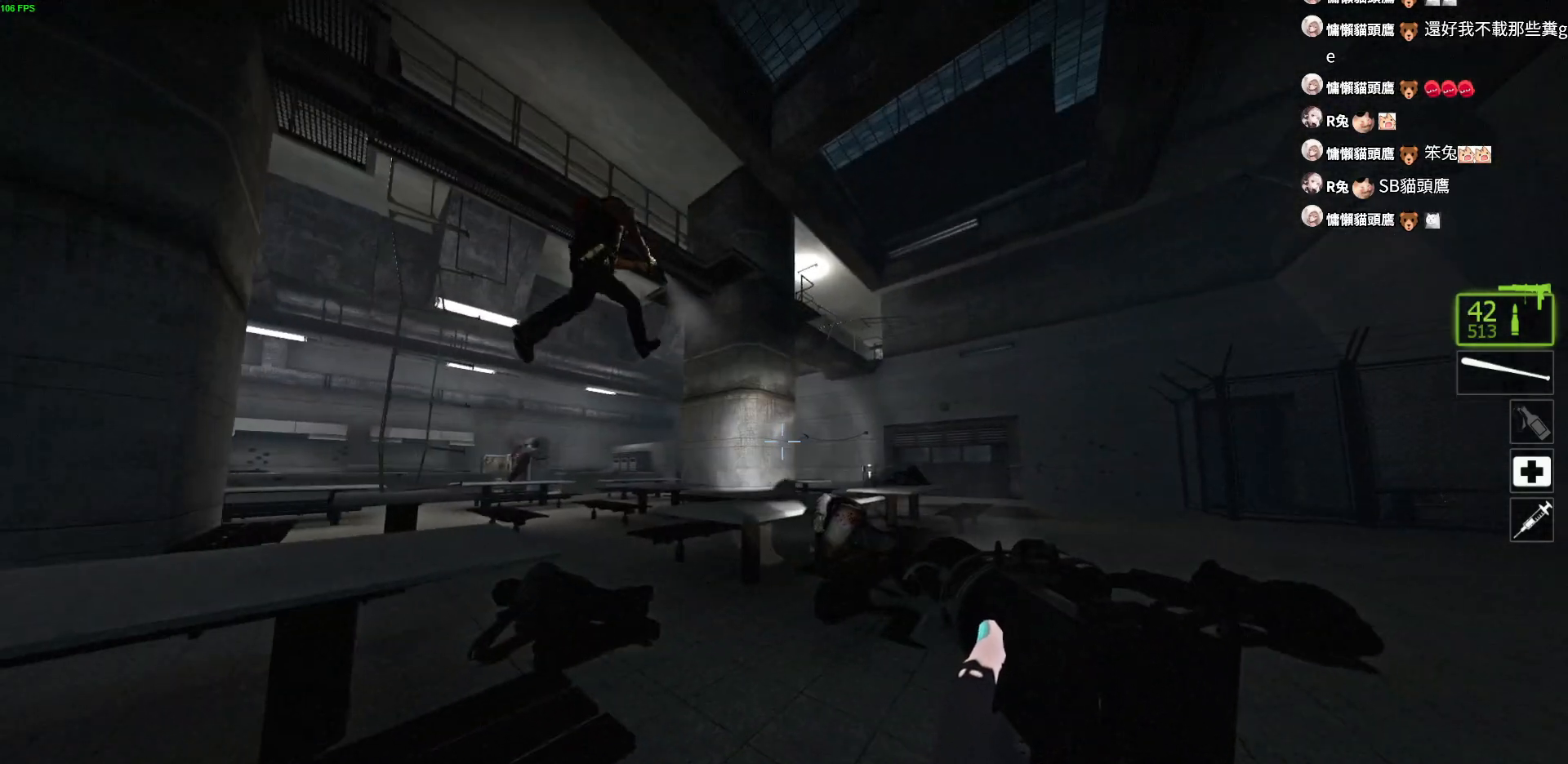
{"keys": ["w"], "events": [[450, "ctrl", "up"]]}
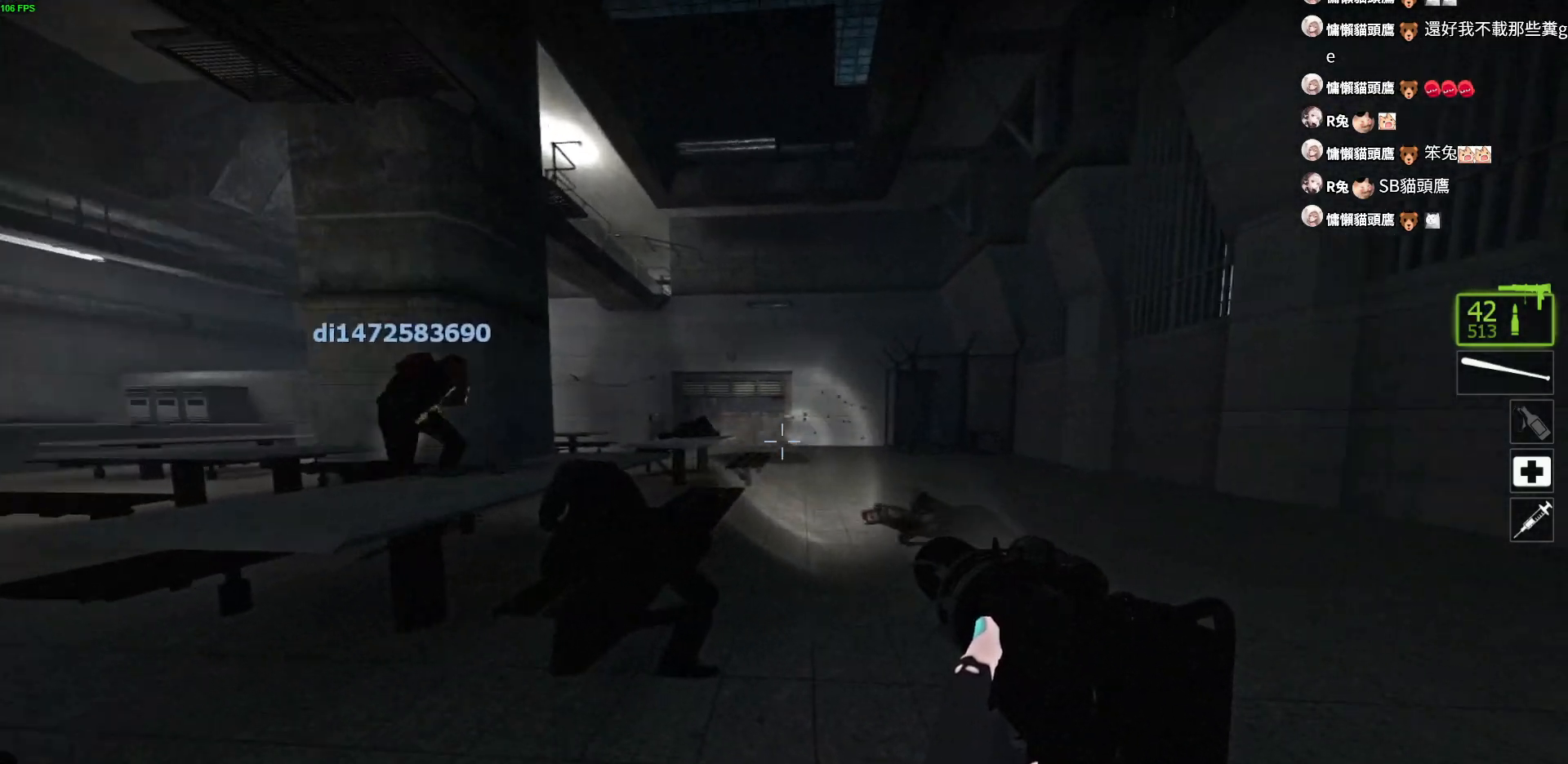
{"keys": ["w"], "events": [[50, "r", "down"], [167, "r", "up"]]}
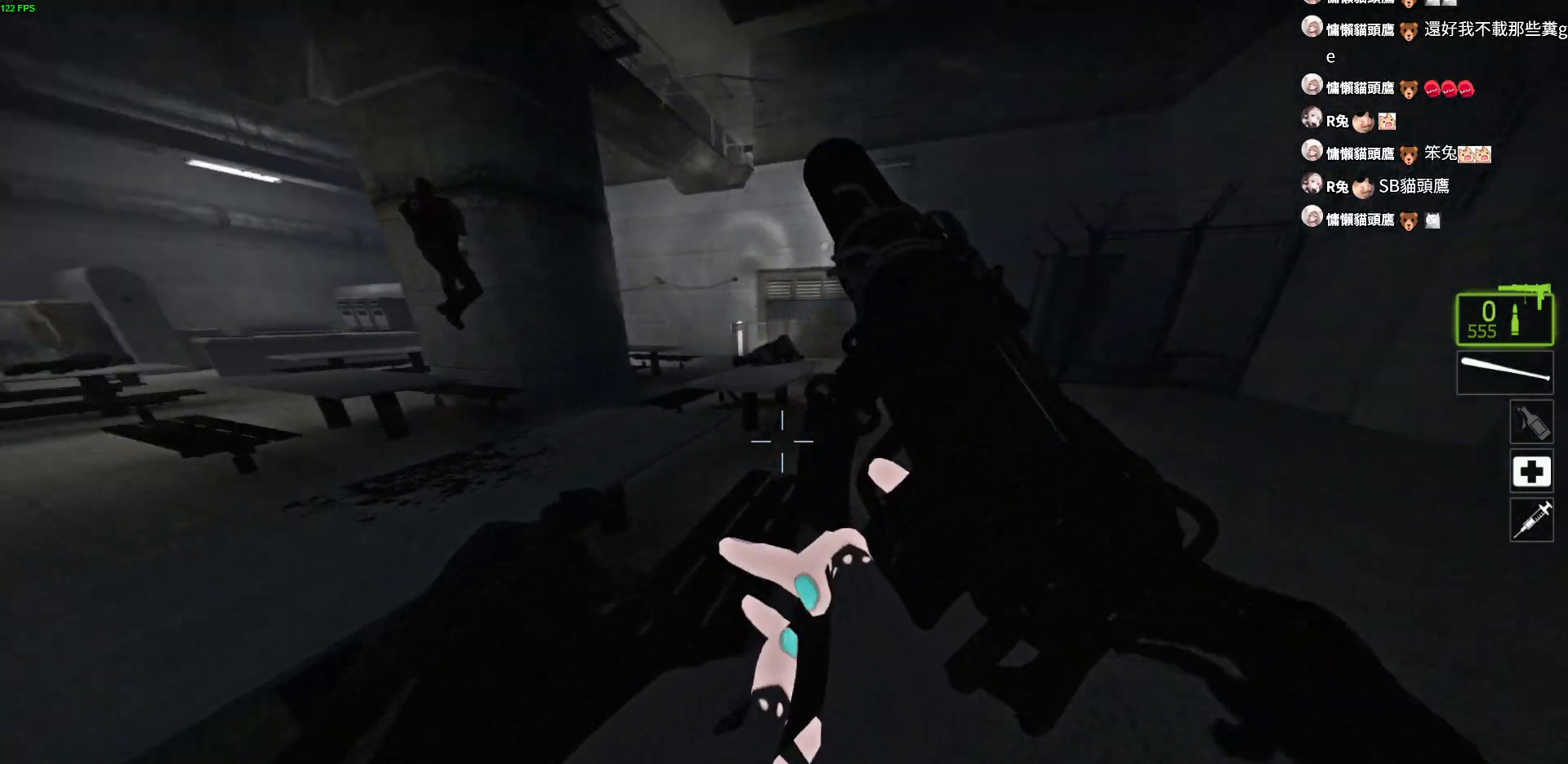
{"keys": ["a"], "events": [[67, "space", "down"], [183, "a", "down"], [183, "space", "up"], [233, "w", "up"]]}
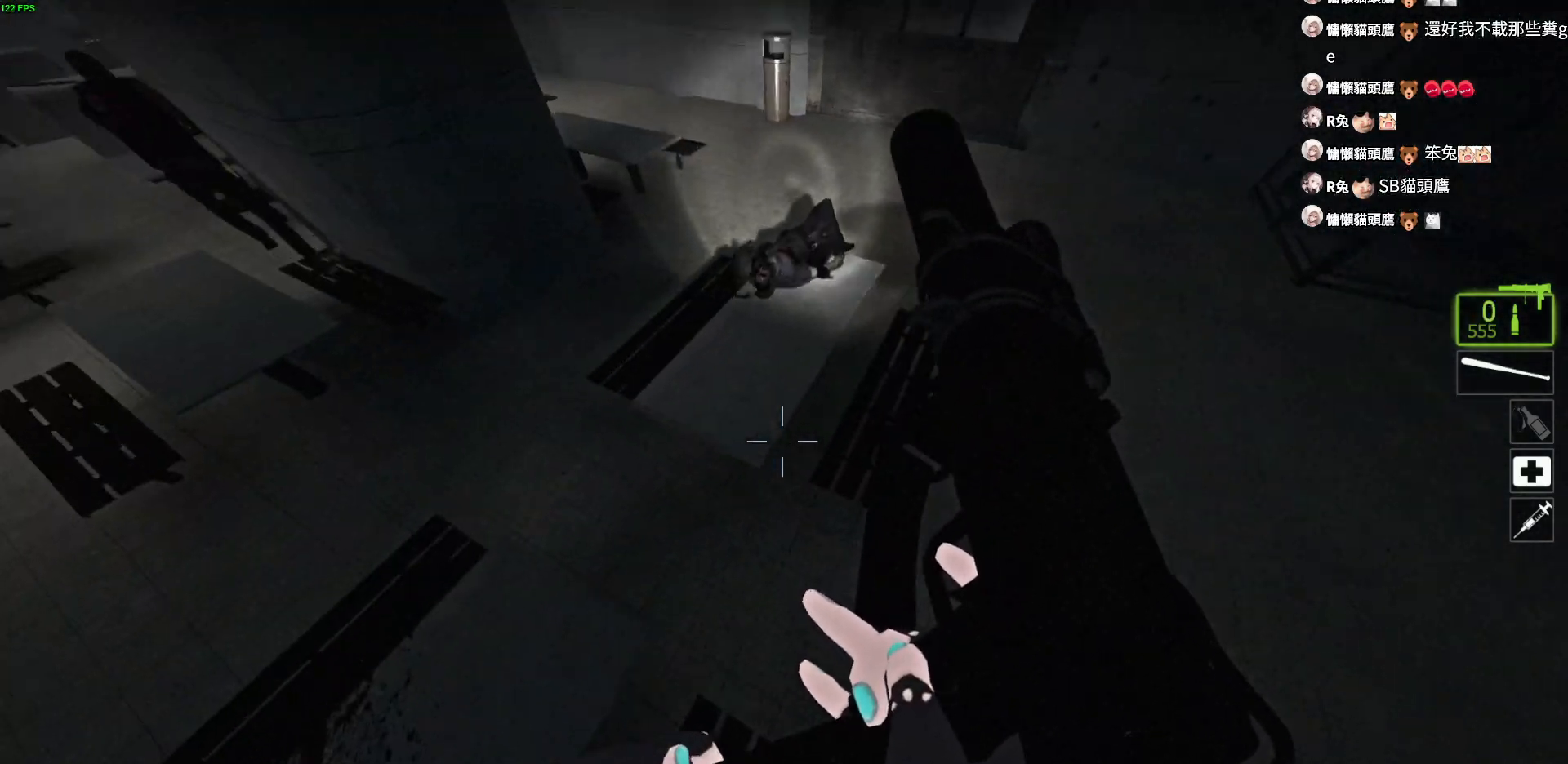
{"keys": ["space", "w"], "events": [[67, "w", "down"], [100, "a", "up"], [500, "space", "down"]]}
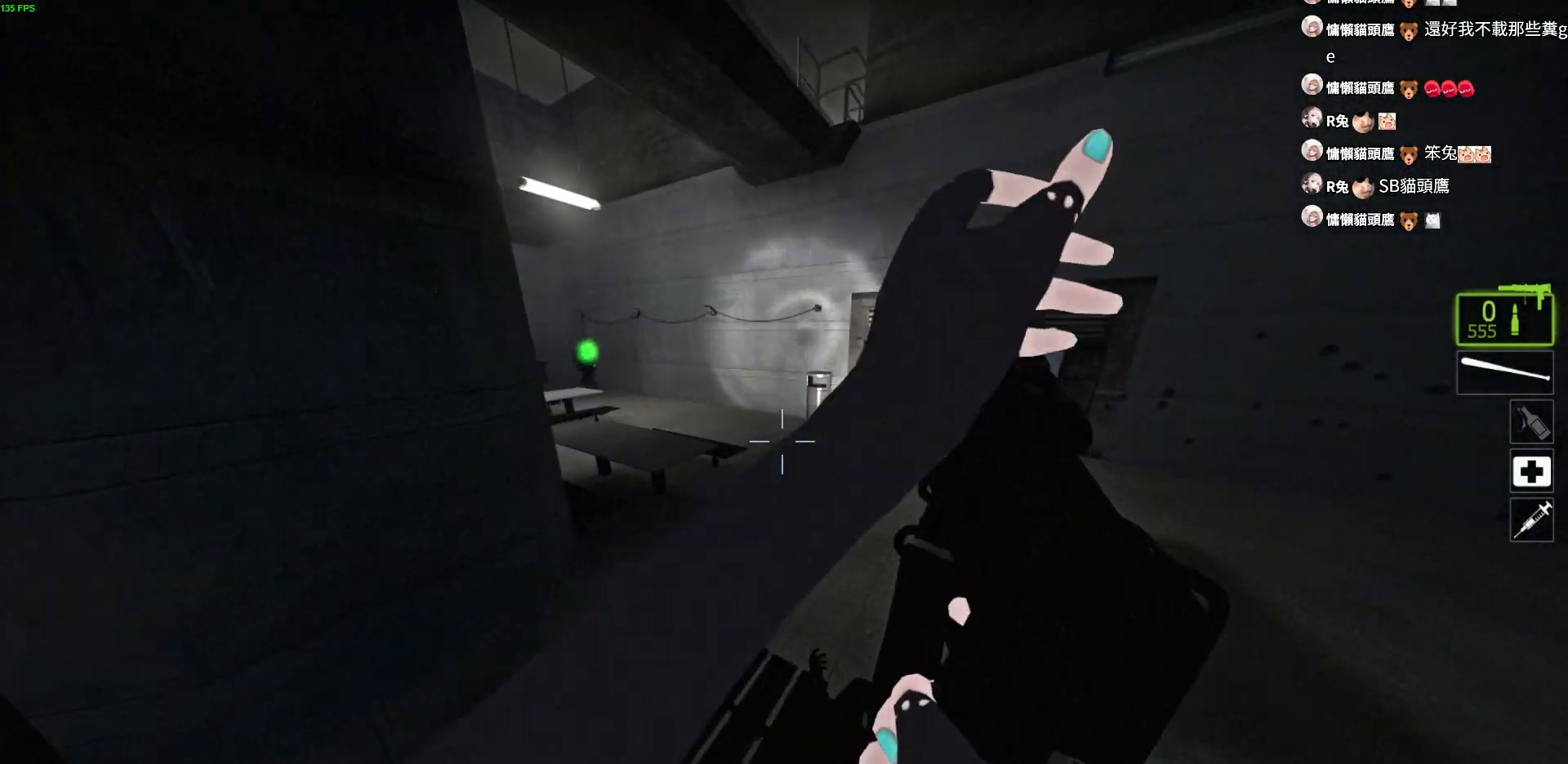
{"keys": ["a"], "events": [[150, "a", "down"], [167, "space", "up"], [200, "w", "up"]]}
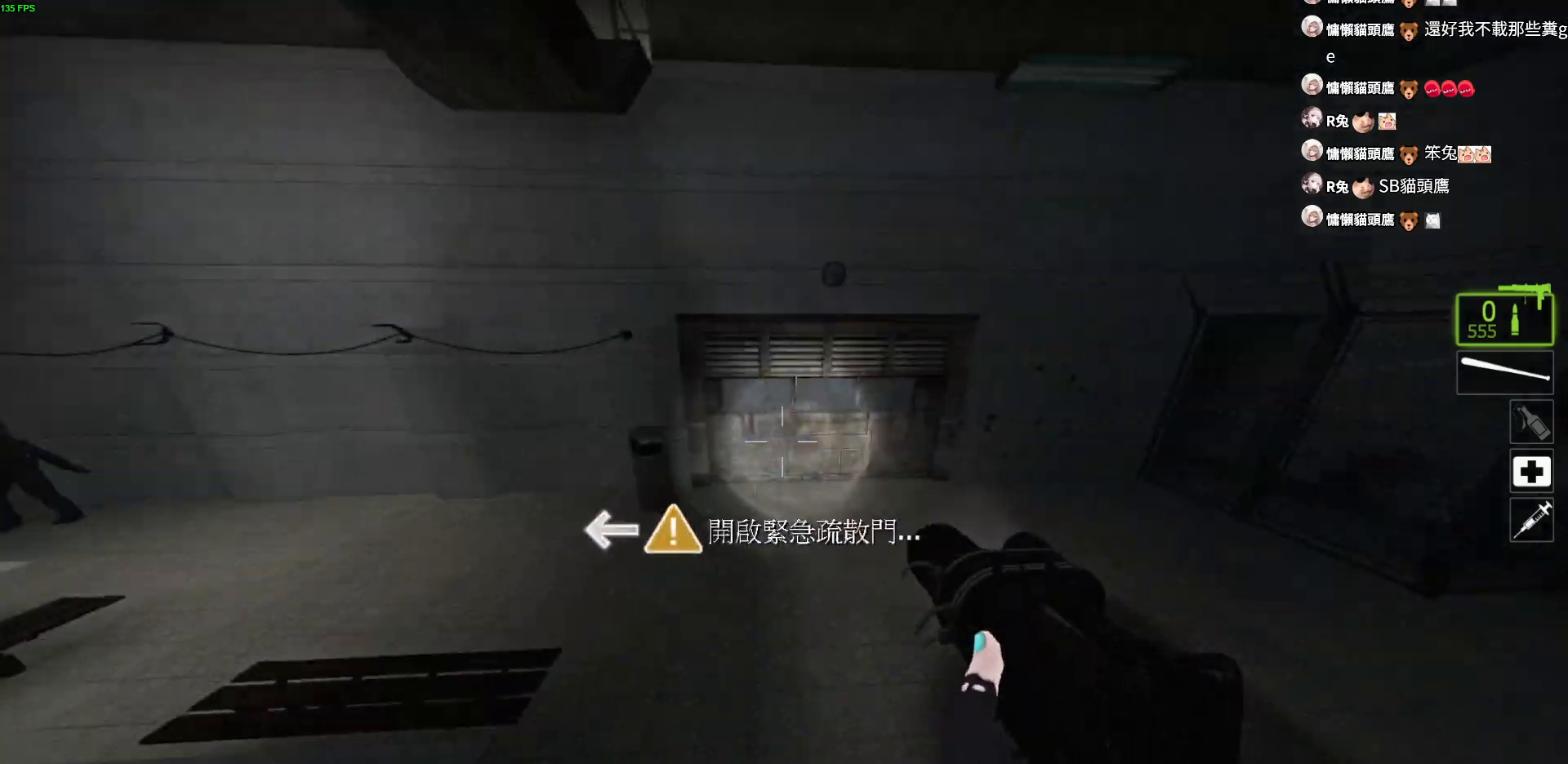
{"keys": ["d", "w"], "events": [[33, "w", "down"], [67, "a", "up"], [183, "d", "down"]]}
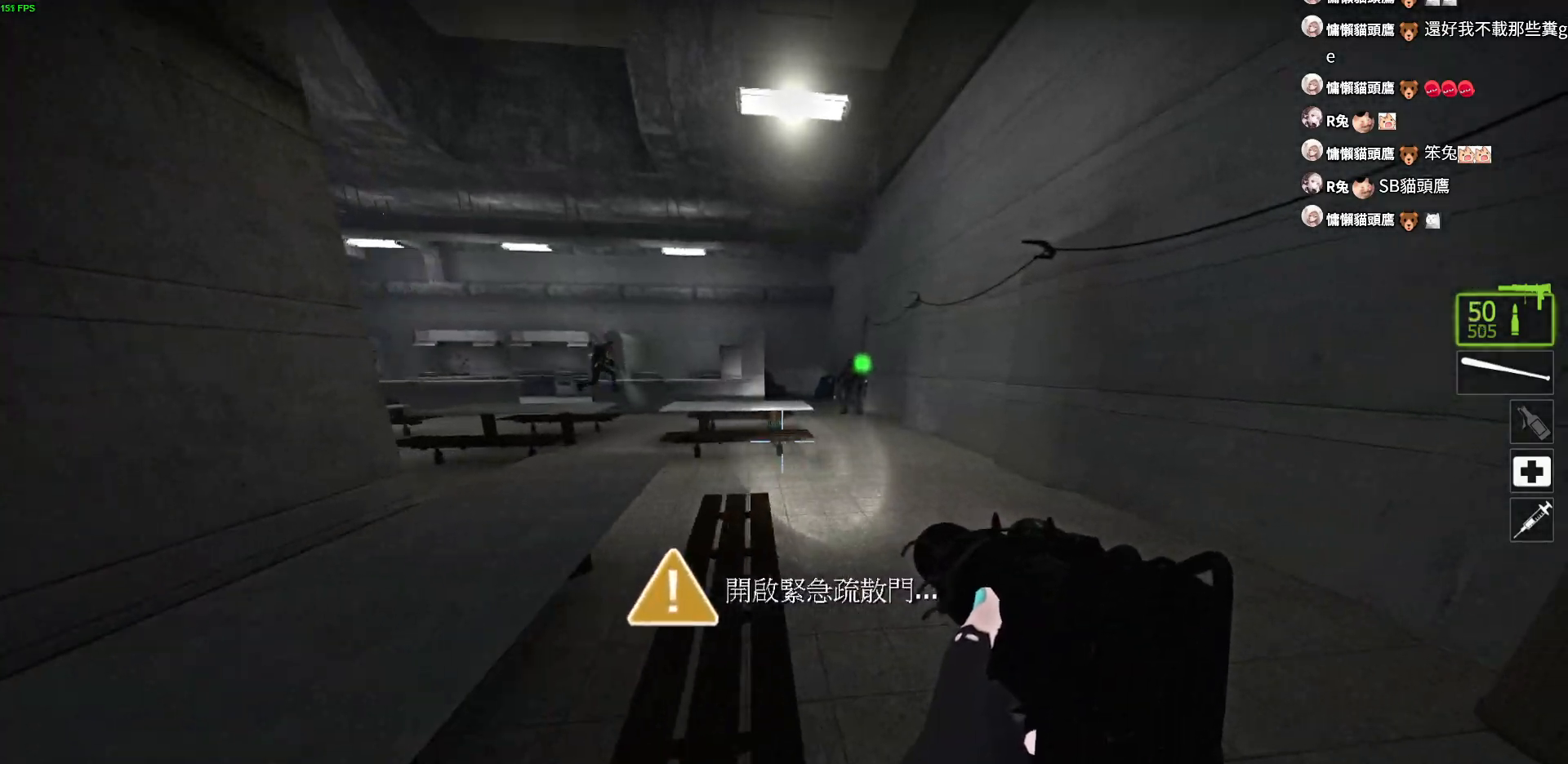
{"keys": ["w"], "events": [[83, "d", "up"]]}
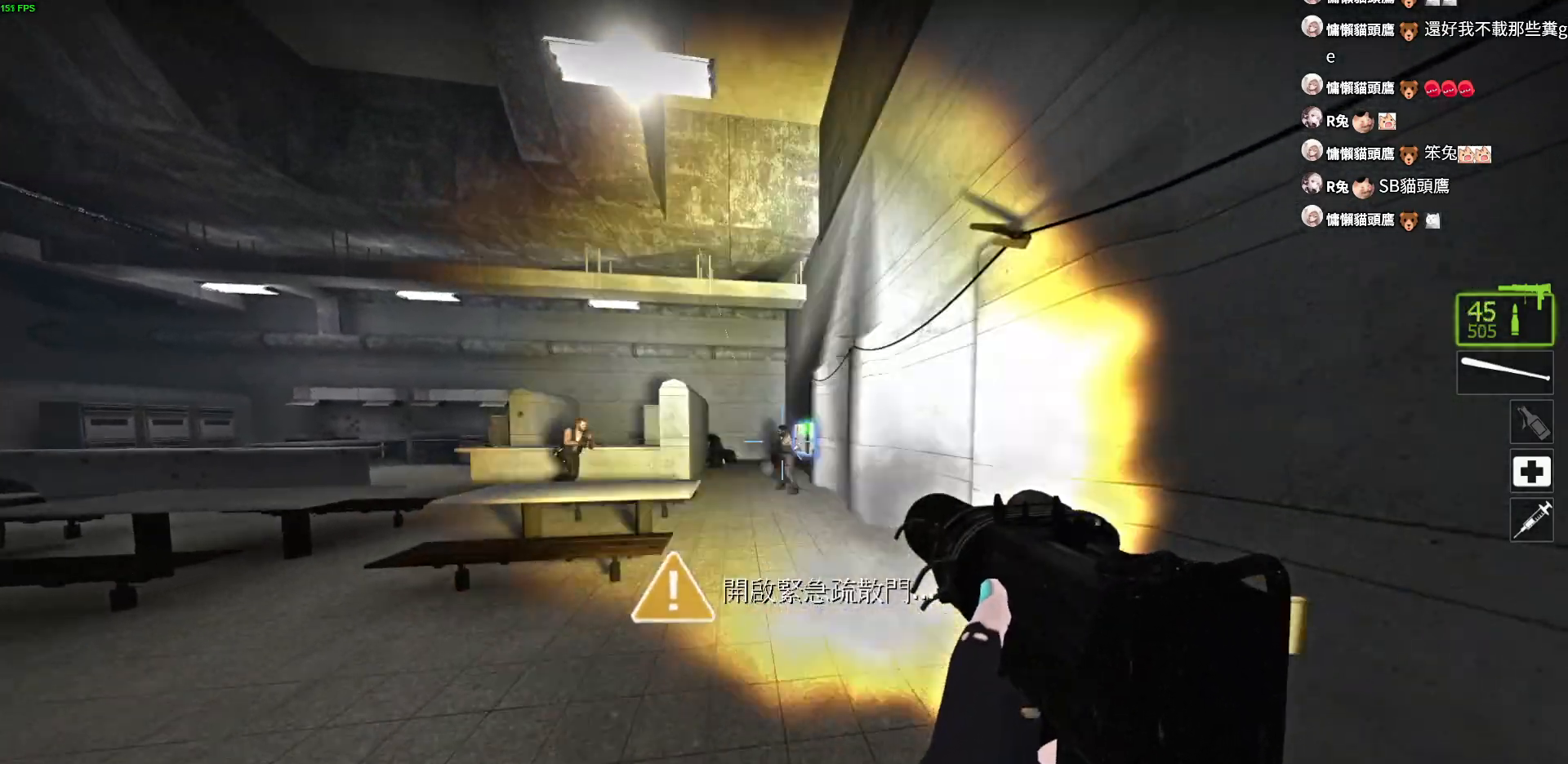
{"keys": ["space", "w"], "events": [[500, "space", "down"]]}
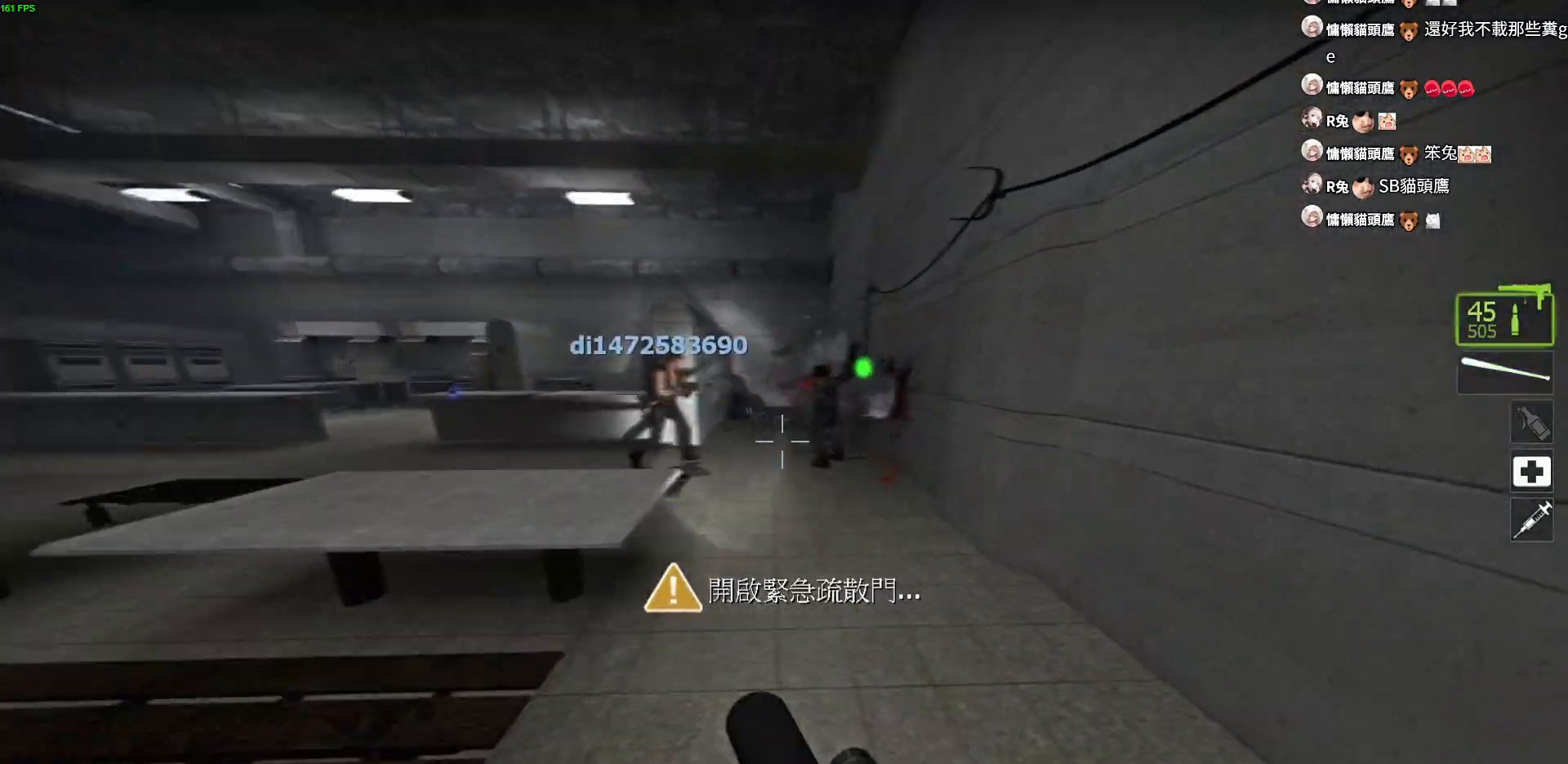
{"keys": ["w"], "events": [[133, "space", "up"], [250, "d", "down"], [317, "w", "up"], [383, "w", "down"], [433, "d", "up"]]}
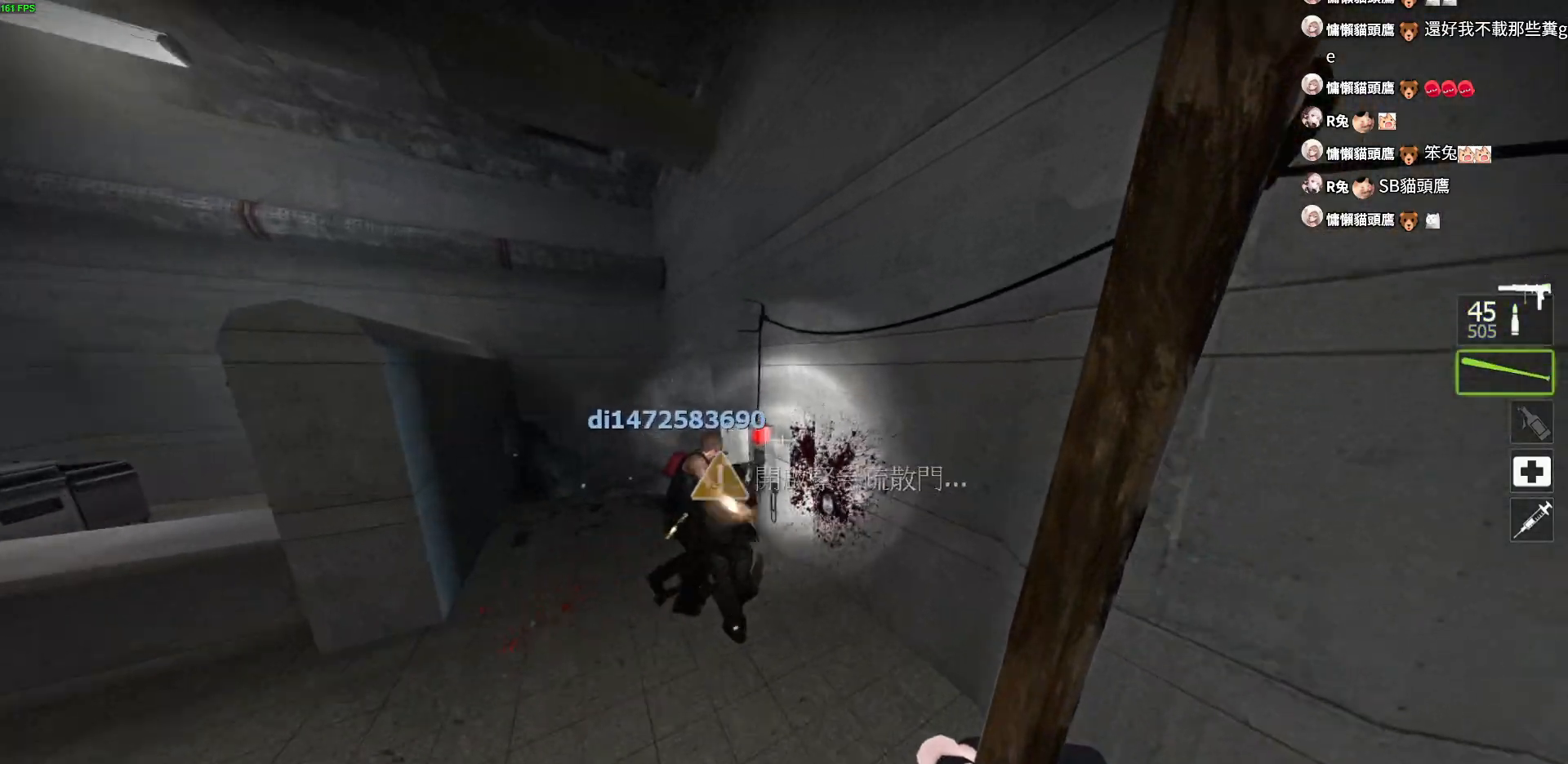
{"keys": ["w"], "events": [[200, "space", "down"], [350, "space", "up"]]}
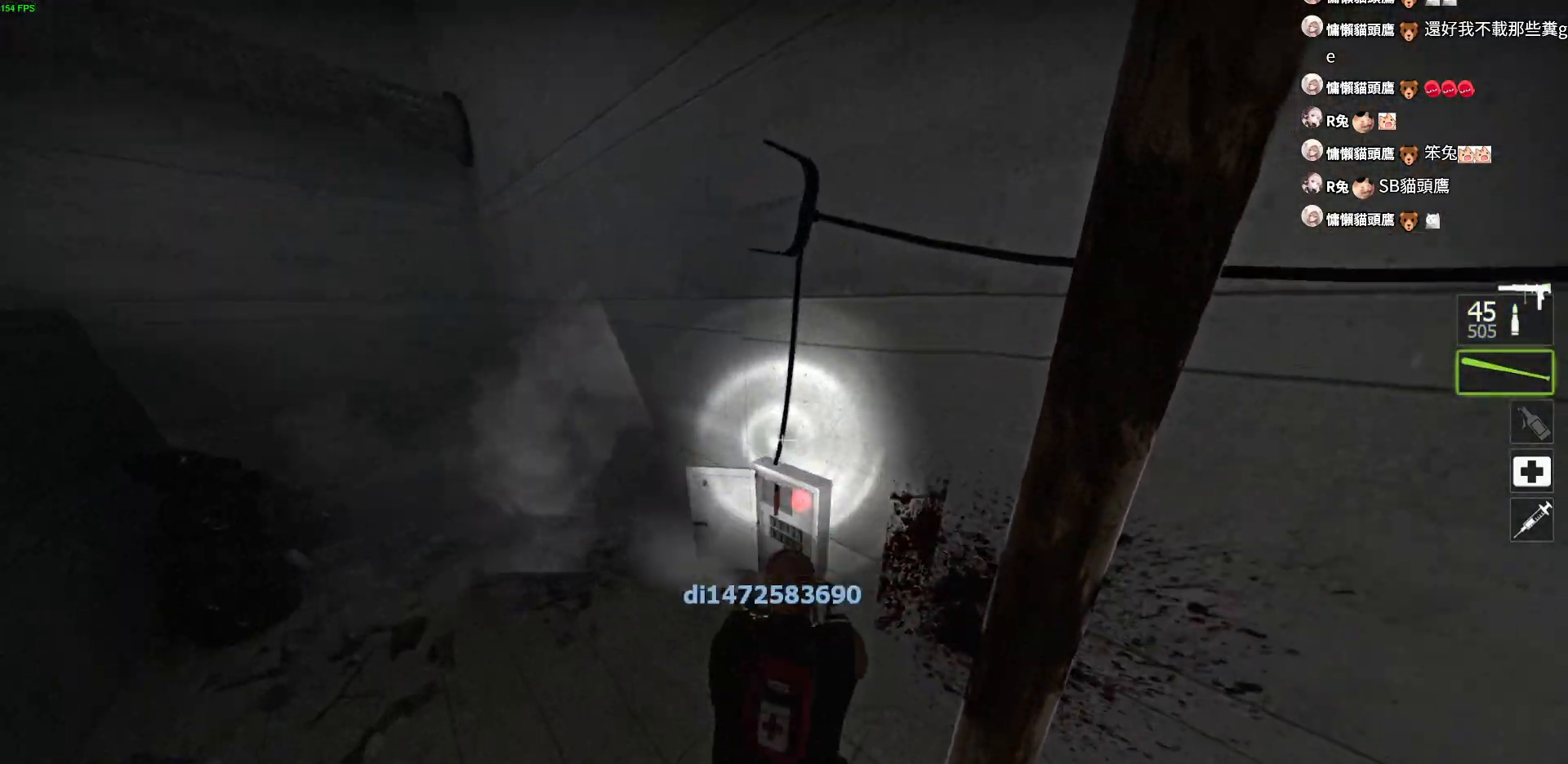
{"keys": ["e", "w"], "events": [[433, "e", "down"]]}
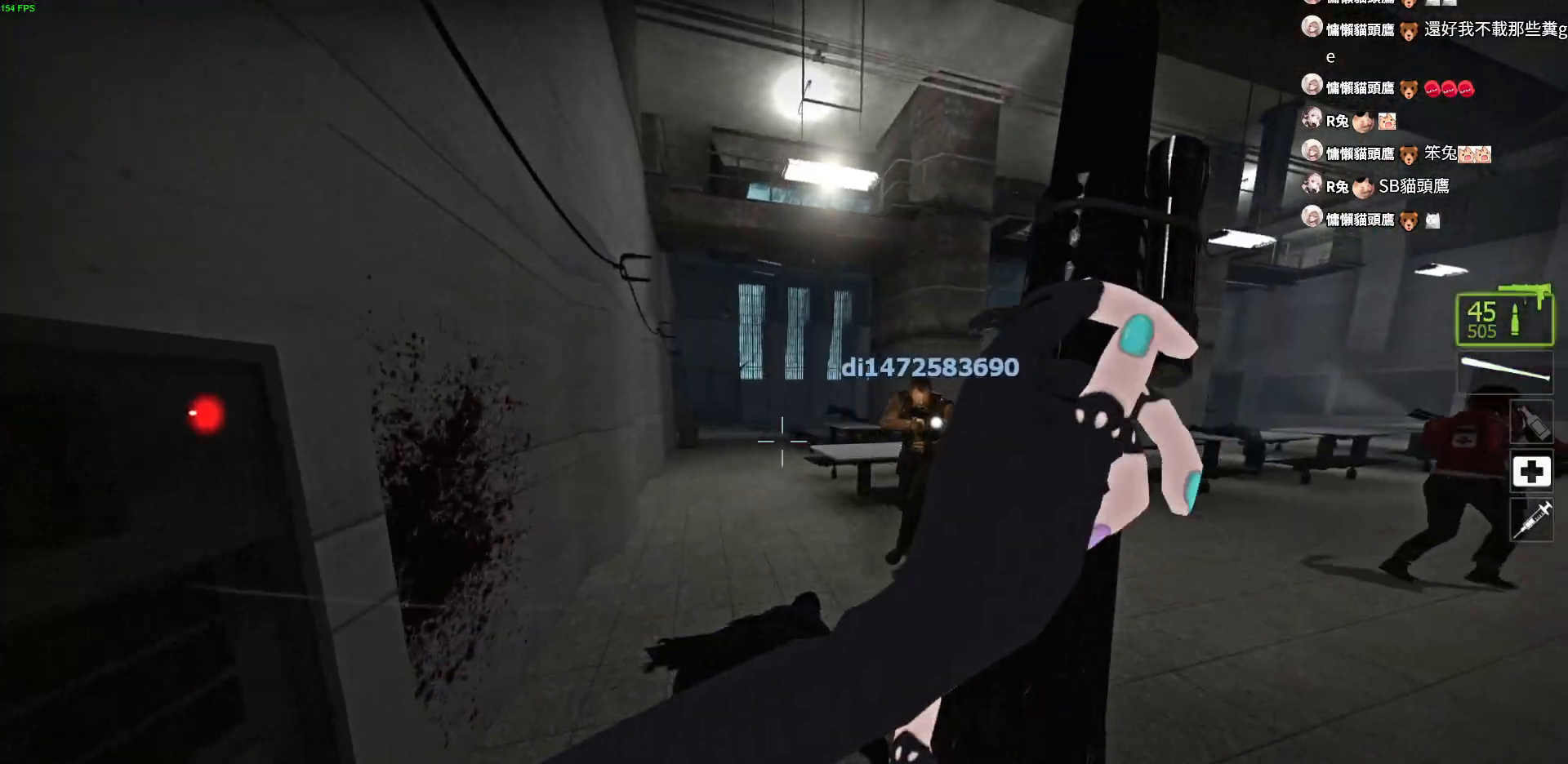
{"keys": ["a", "w"], "events": [[33, "e", "up"], [83, "e", "down"], [183, "e", "up"], [350, "a", "down"]]}
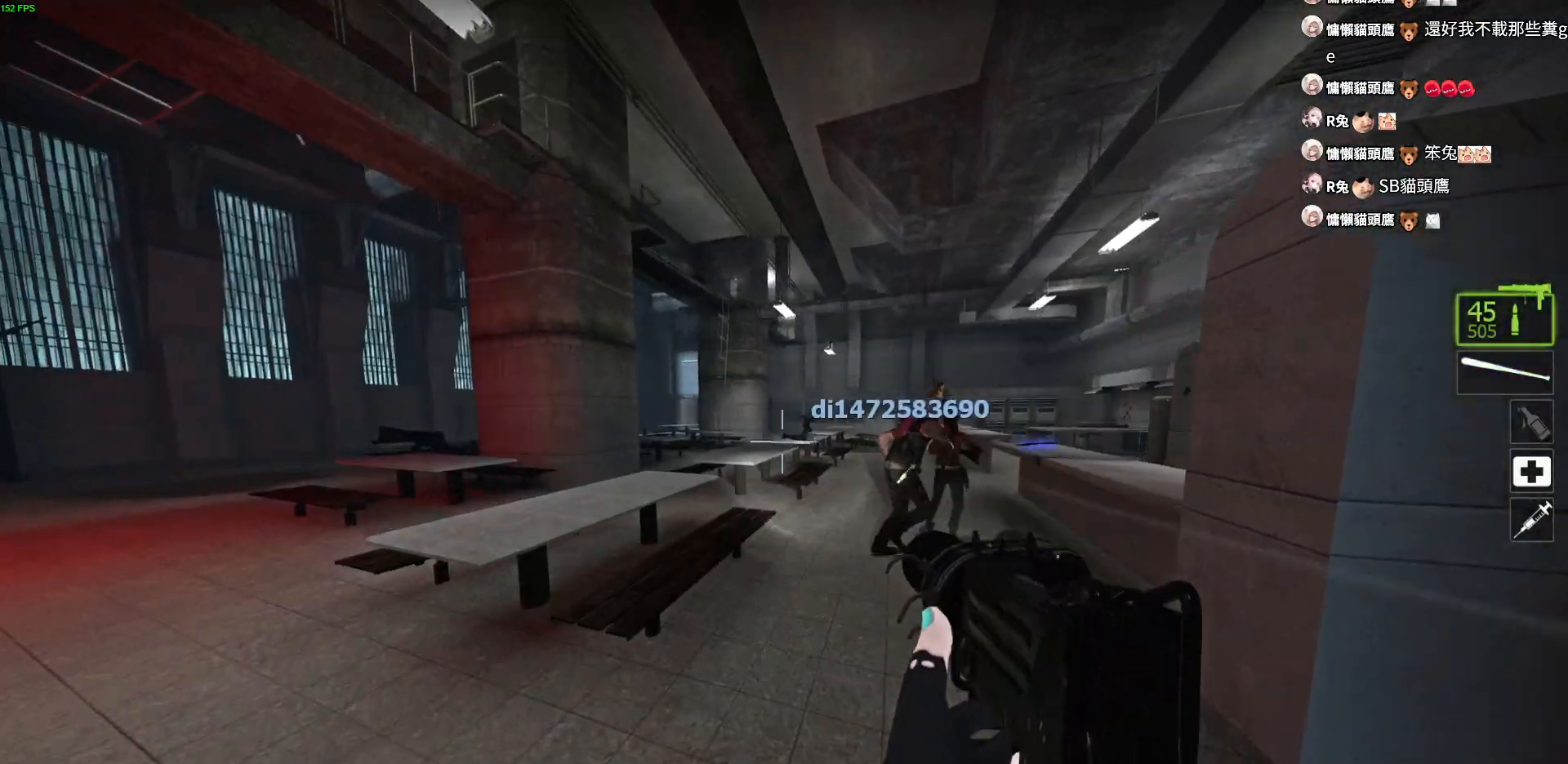
{"keys": ["w"], "events": [[100, "a", "up"], [183, "space", "down"], [300, "space", "up"], [350, "r", "down"], [433, "r", "up"]]}
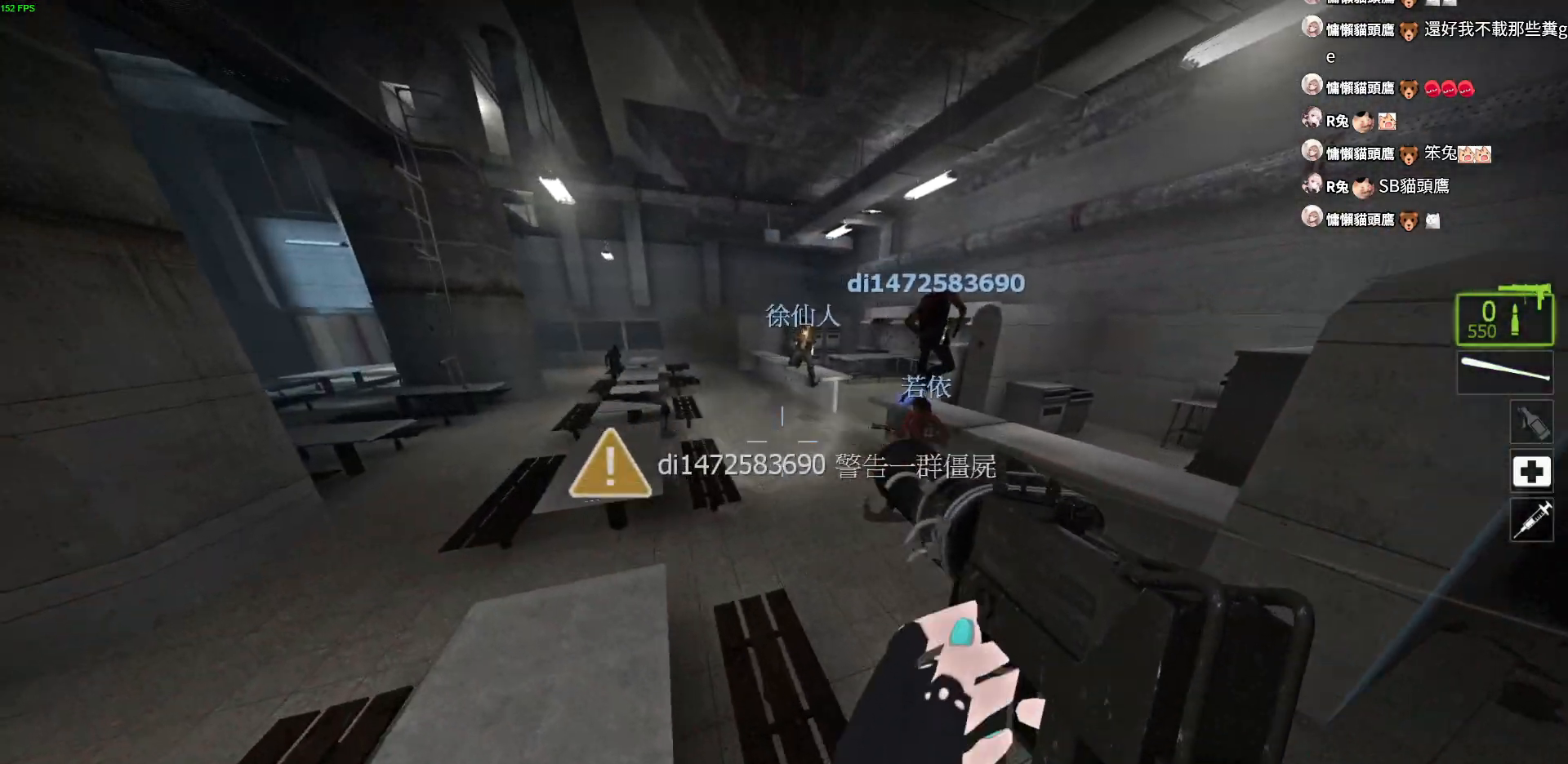
{"keys": ["w"], "events": [[100, "d", "down"], [333, "d", "up"]]}
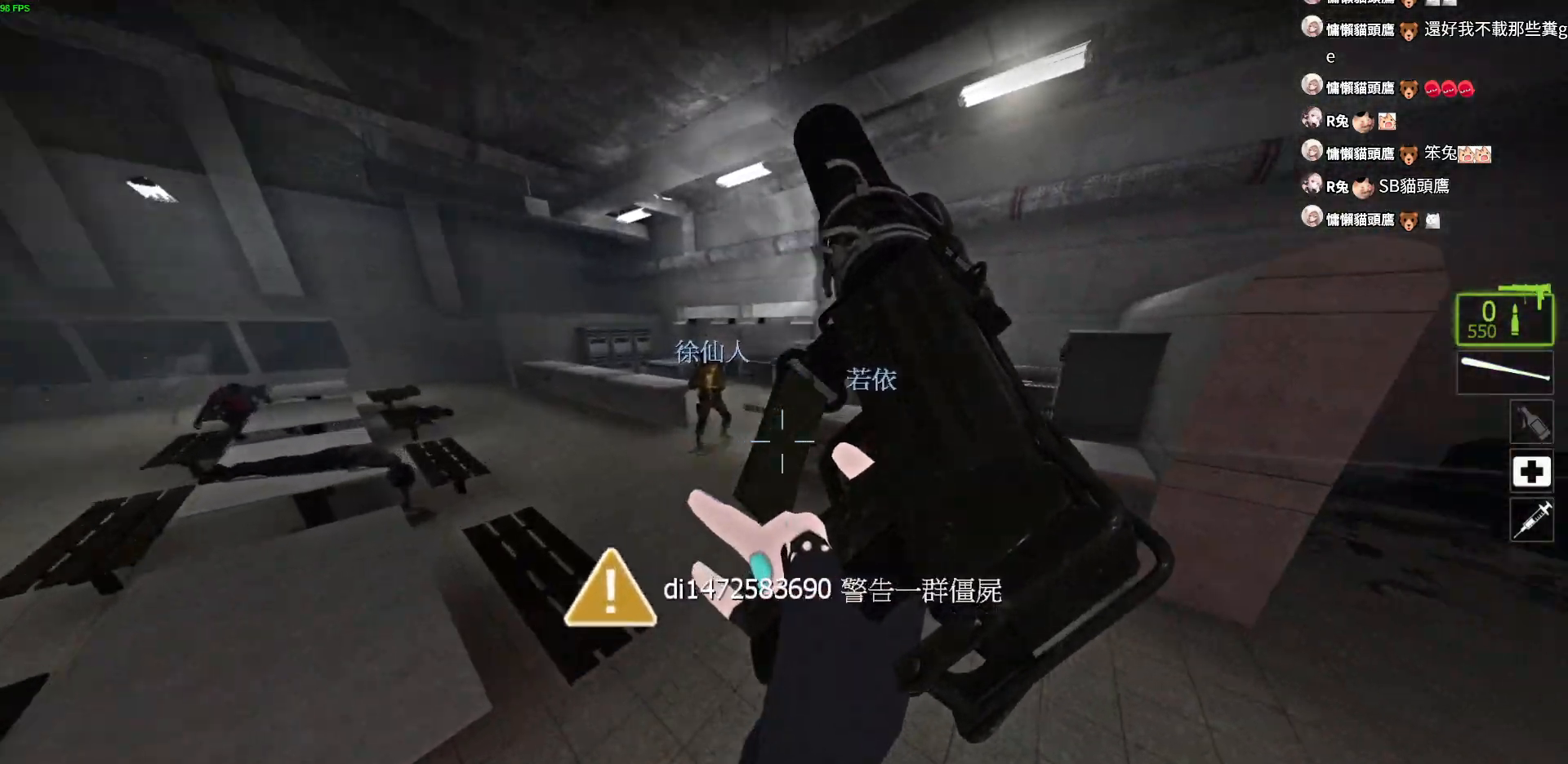
{"keys": ["d"], "events": [[83, "space", "down"], [167, "d", "down"], [217, "space", "up"], [283, "w", "up"]]}
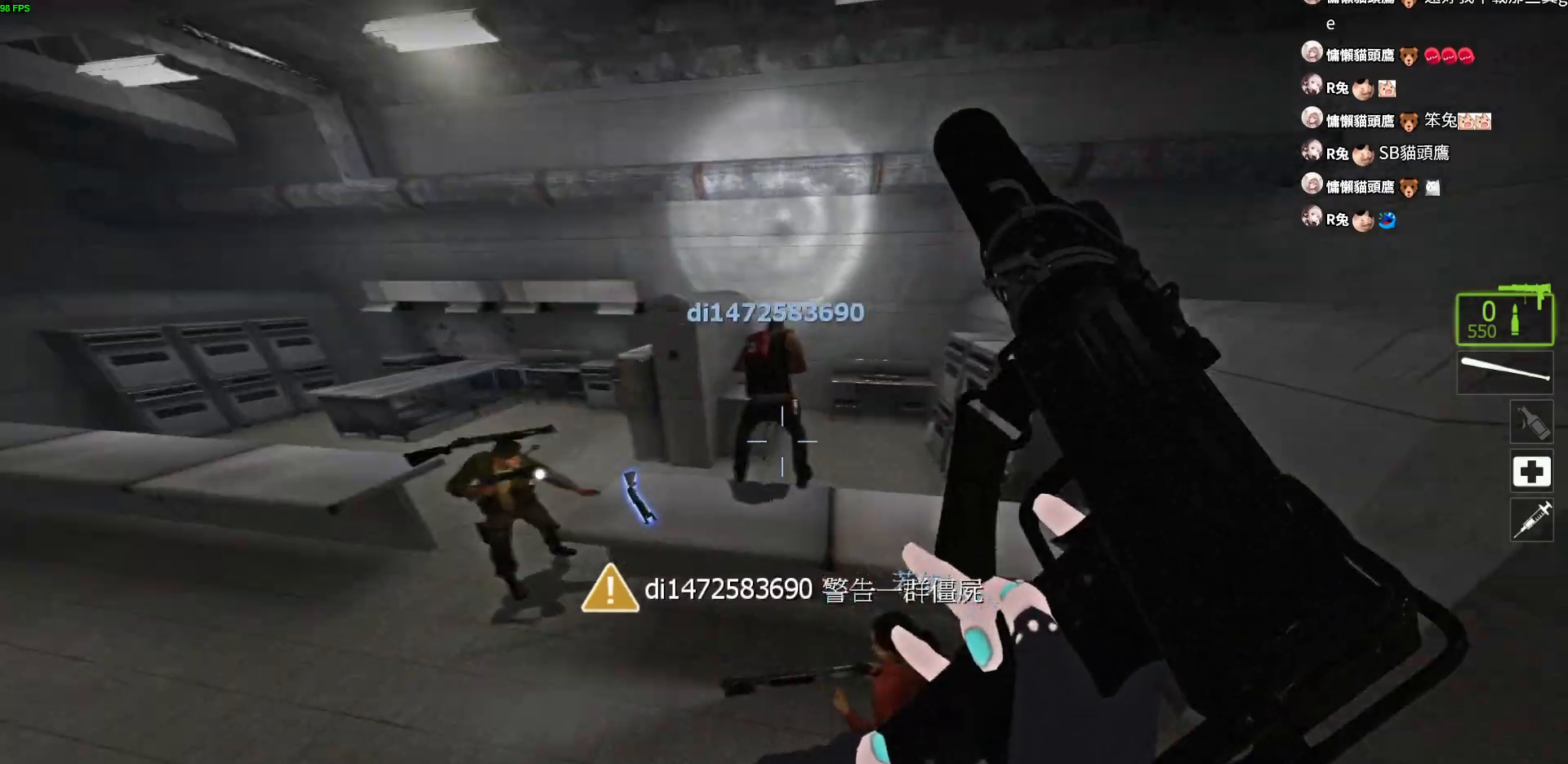
{"keys": ["space", "w"], "events": [[183, "a", "down"], [233, "d", "up"], [250, "w", "down"], [417, "a", "up"], [467, "space", "down"]]}